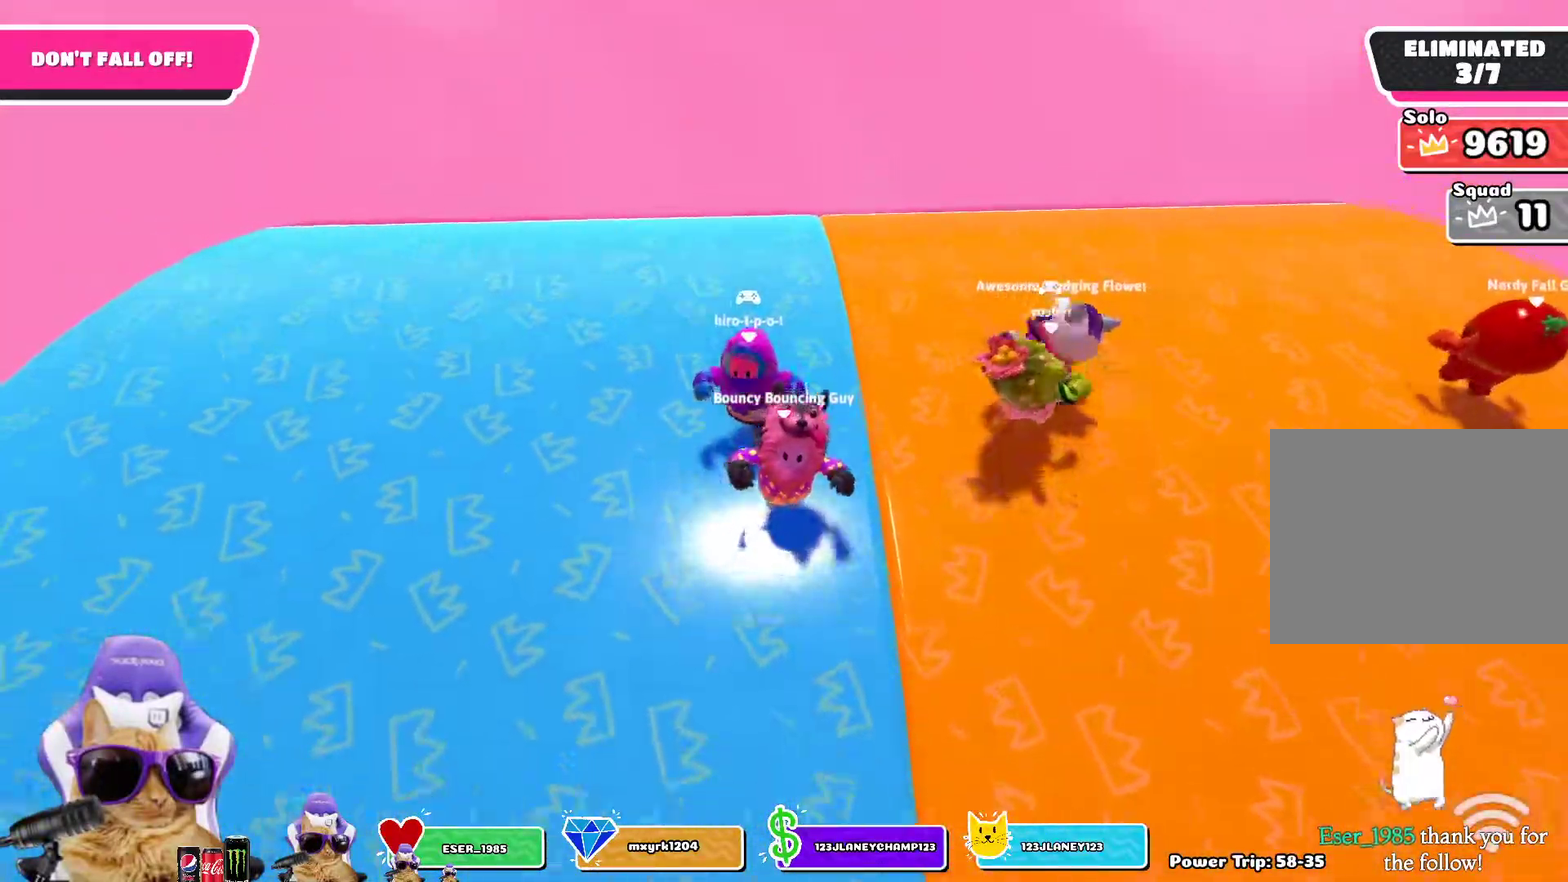
Gameplay with a controller (PlayStation layout); each line is a JSON object with the inputs held at the frame after it (dt_ms = milliseconds from this image to that frame). "events" lists button and stick changes between this image and that frame as [ms after this image, input, new state], when the widget could be followed in between.
{"dt_ms": 500, "buttons": [], "left_stick": "down", "right_stick": "center", "events": []}
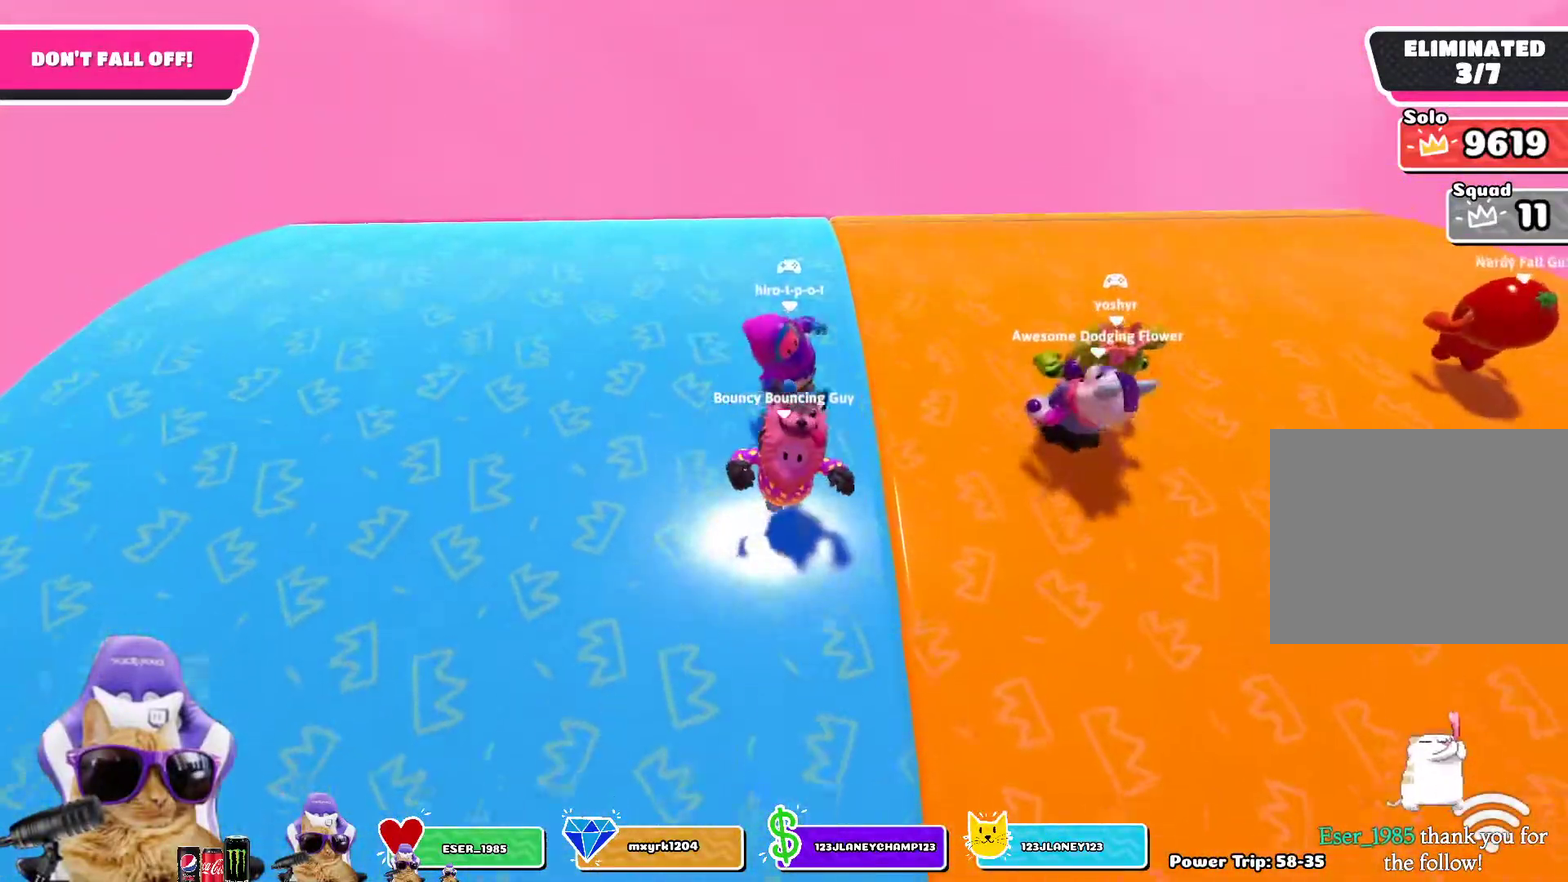
{"dt_ms": 500, "buttons": [], "left_stick": "center", "right_stick": "center", "events": [[467, "left_stick", "center"]]}
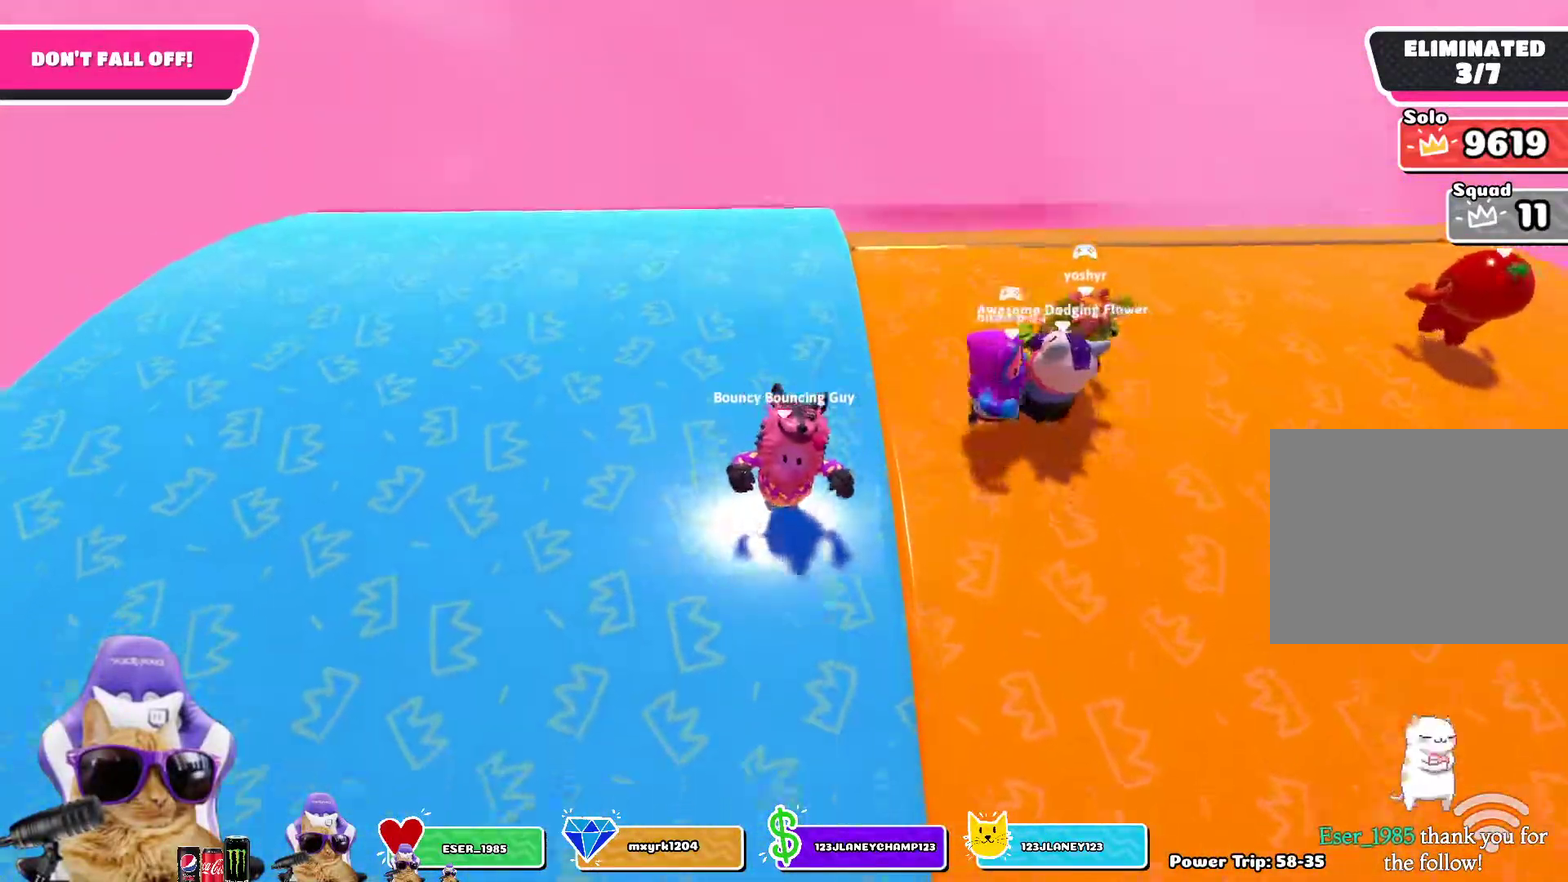
{"dt_ms": 300, "buttons": [], "left_stick": "up", "right_stick": "center", "events": [[117, "left_stick", "up"]]}
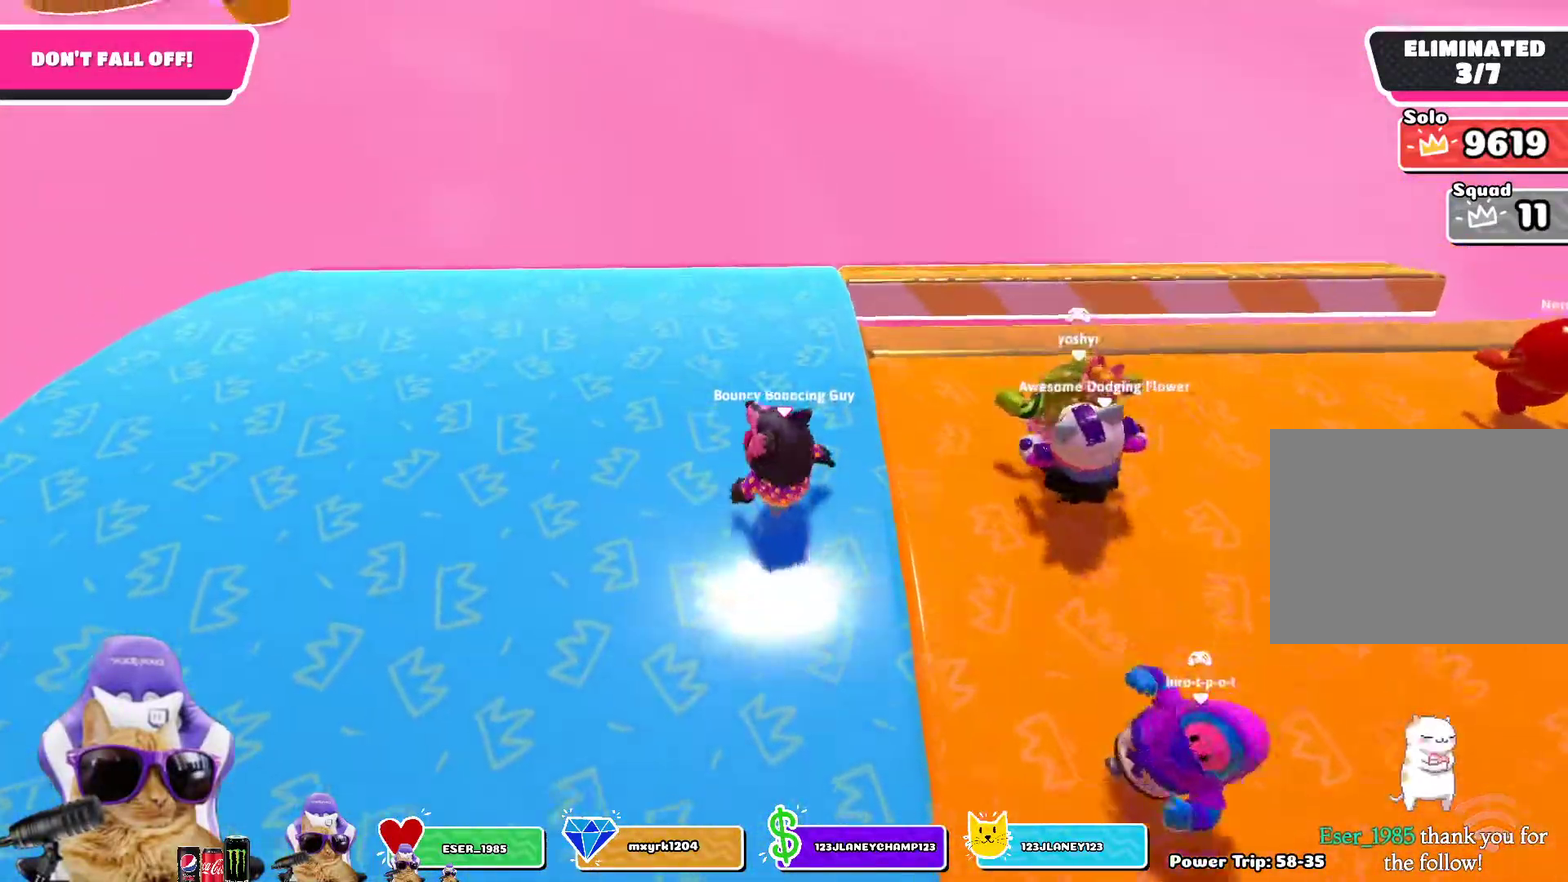
{"dt_ms": 700, "buttons": [], "left_stick": "up-right", "right_stick": "right", "events": [[17, "left_stick", "center"], [117, "left_stick", "down"], [300, "left_stick", "center"], [417, "left_stick", "down"], [583, "right_stick", "right"], [600, "left_stick", "down-right"], [650, "left_stick", "right"], [700, "left_stick", "up-right"]]}
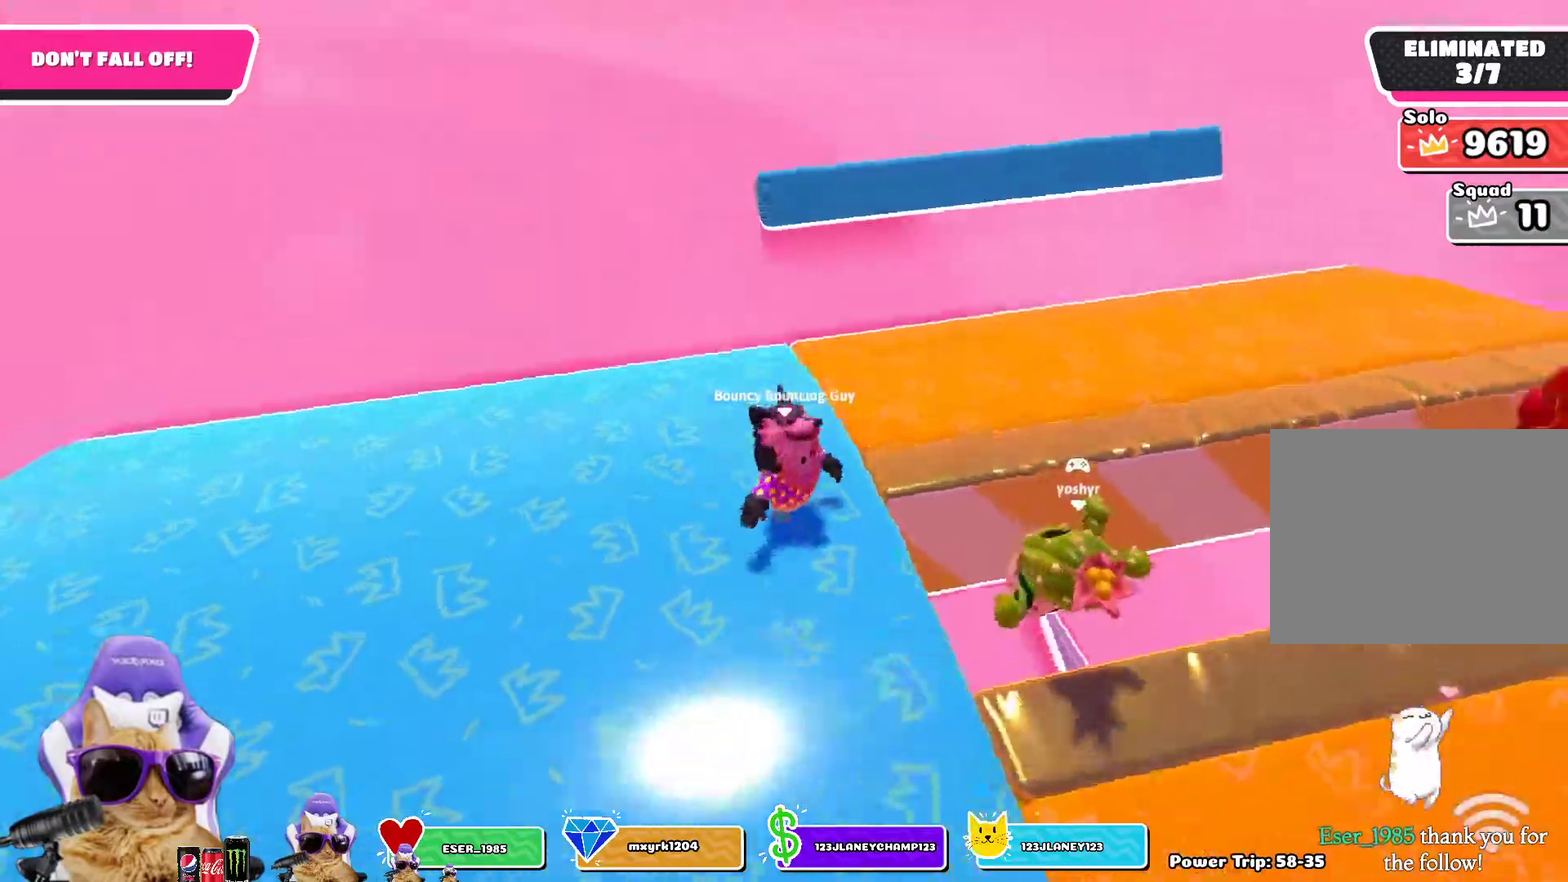
{"dt_ms": 700, "buttons": [], "left_stick": "up", "right_stick": "center", "events": [[83, "right_stick", "center"], [183, "right_stick", "right"], [367, "left_stick", "center"], [533, "right_stick", "center"], [633, "left_stick", "up"]]}
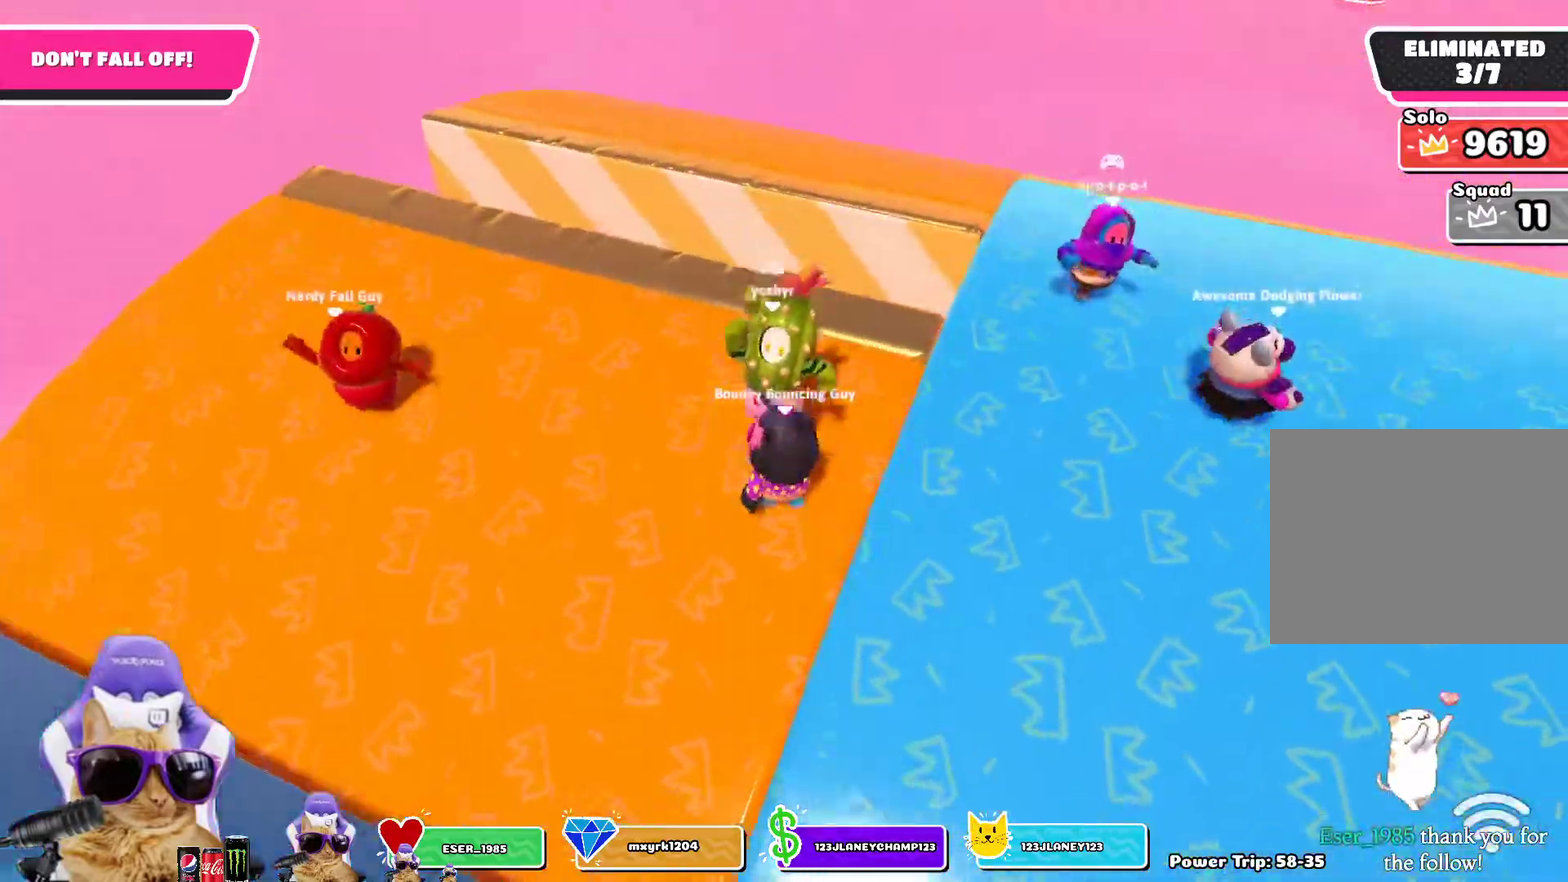
{"dt_ms": 300, "buttons": [], "left_stick": "left", "right_stick": "down-right", "events": [[67, "left_stick", "center"], [183, "right_stick", "right"], [250, "right_stick", "down-right"], [267, "left_stick", "left"]]}
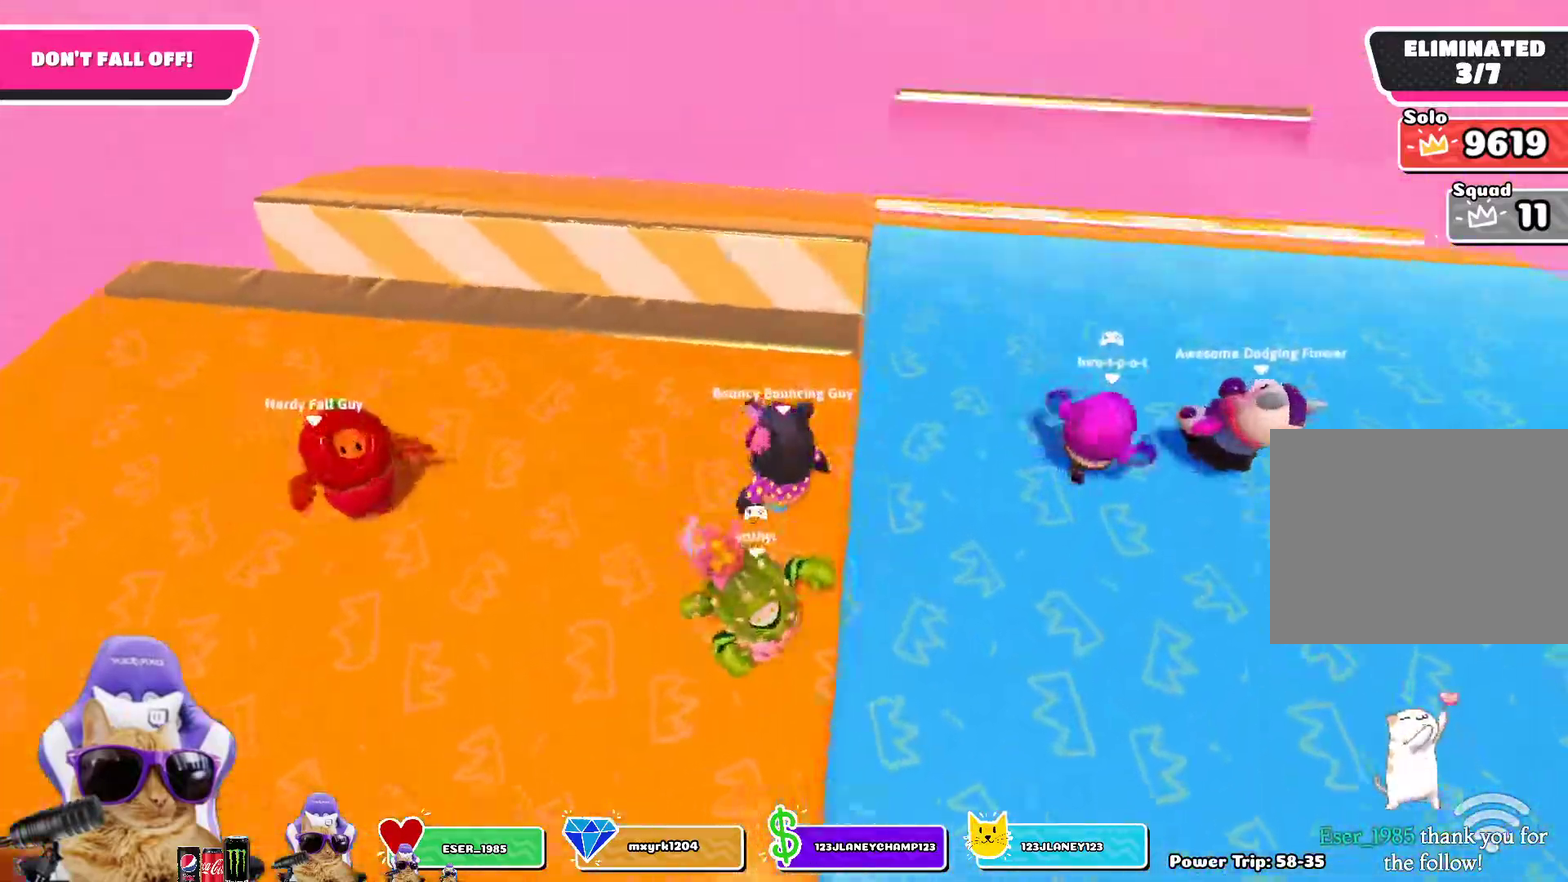
{"dt_ms": 500, "buttons": [], "left_stick": "up", "right_stick": "down", "events": [[67, "right_stick", "center"], [100, "left_stick", "center"], [350, "right_stick", "down"], [500, "left_stick", "up"]]}
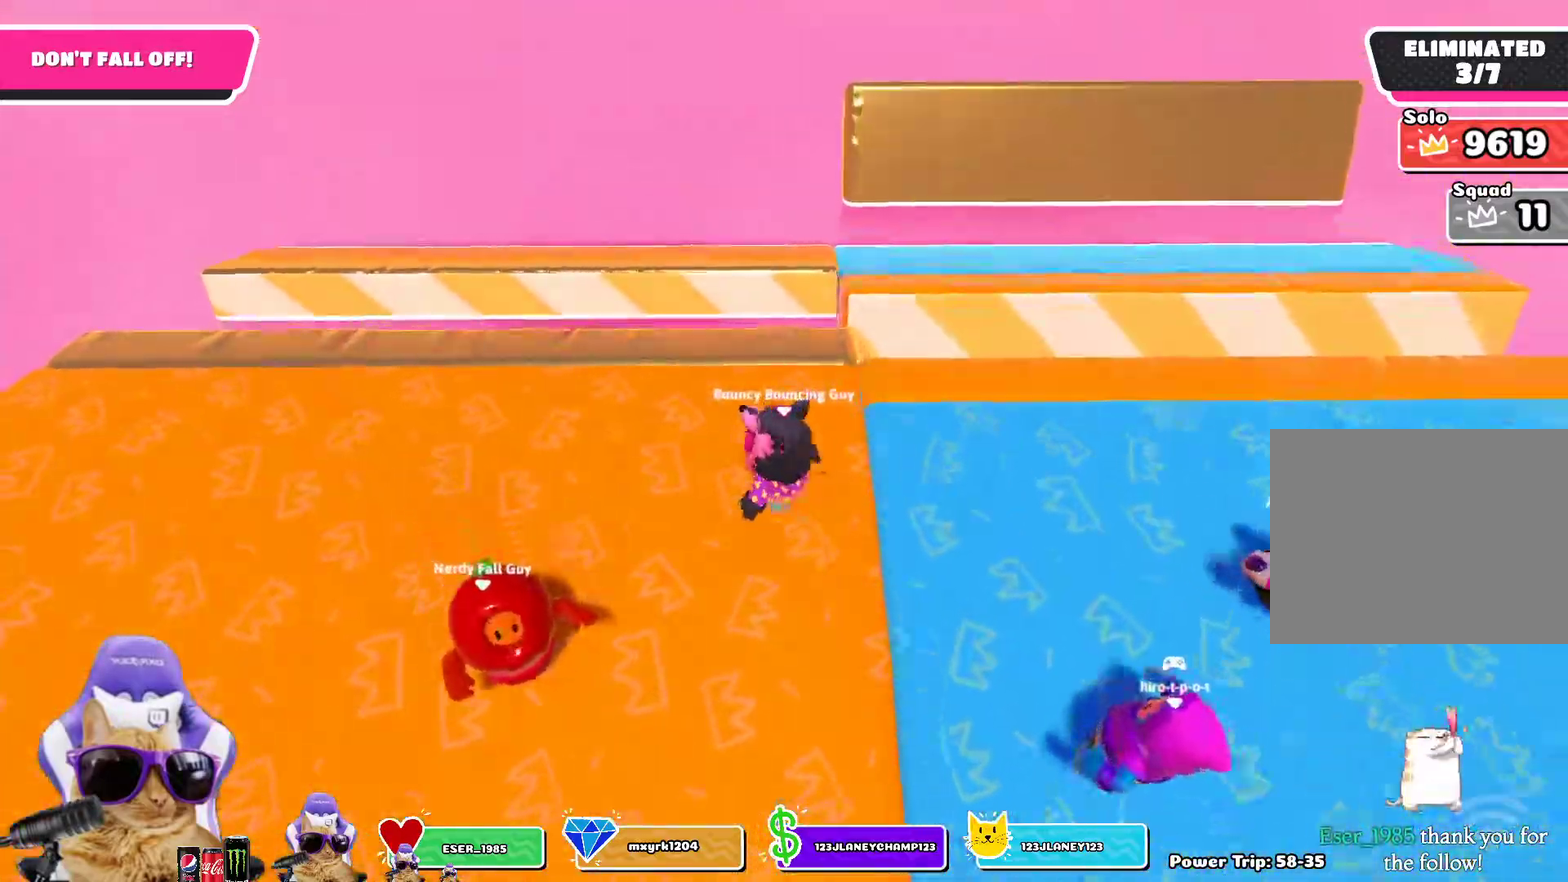
{"dt_ms": 500, "buttons": [], "left_stick": "up-right", "right_stick": "right", "events": [[33, "right_stick", "center"], [50, "left_stick", "center"], [200, "left_stick", "down"], [333, "left_stick", "down-right"], [383, "left_stick", "right"], [433, "right_stick", "right"], [500, "left_stick", "up-right"]]}
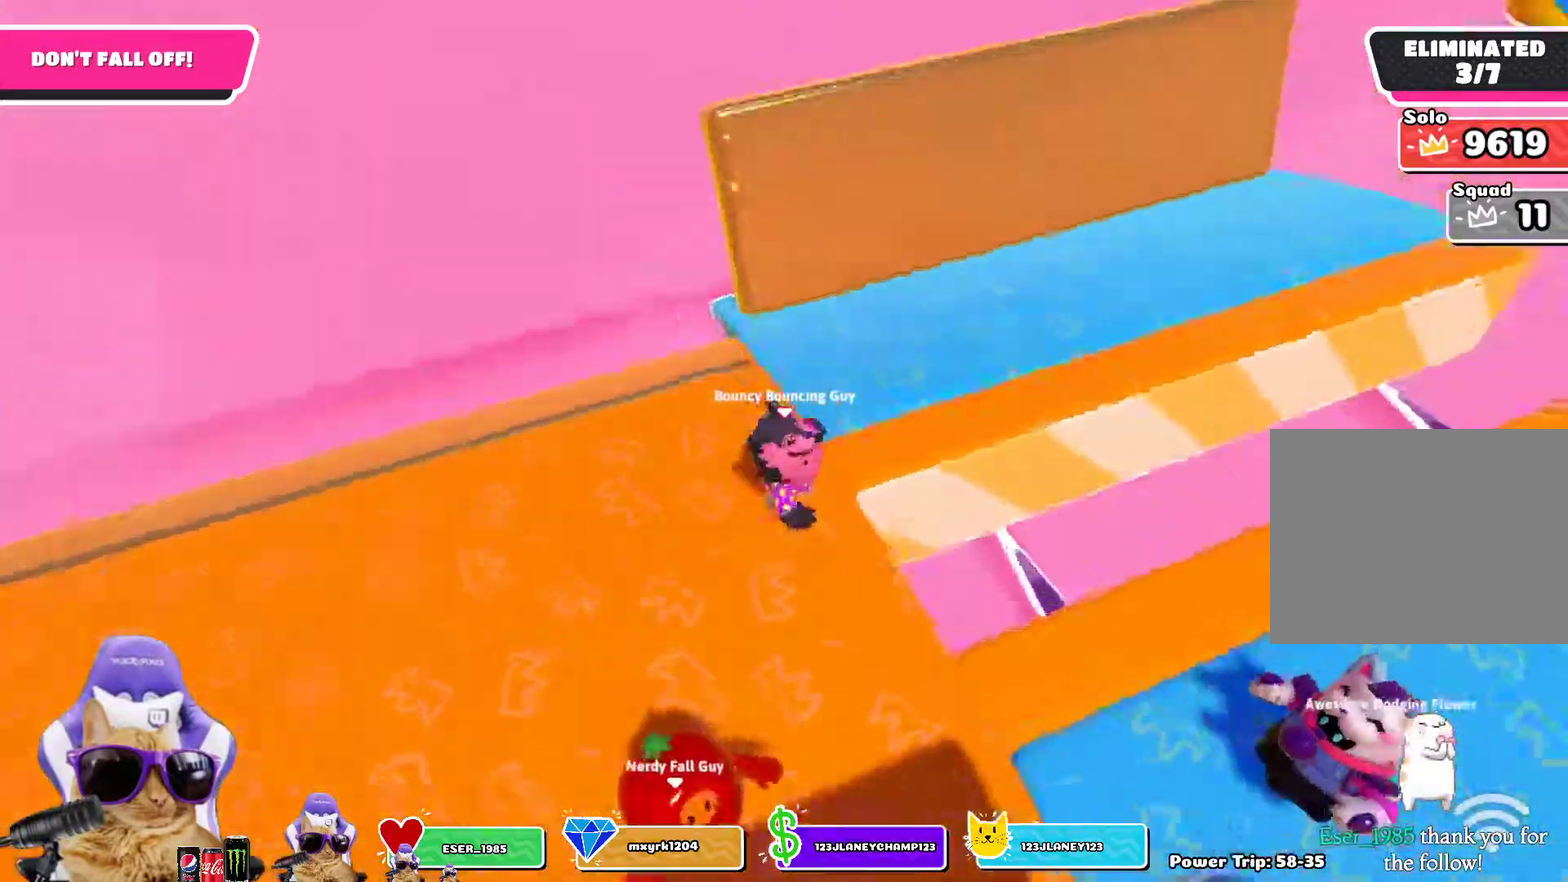
{"dt_ms": 300, "buttons": [], "left_stick": "up-right", "right_stick": "right", "events": [[133, "left_stick", "down-left"], [183, "left_stick", "up-right"]]}
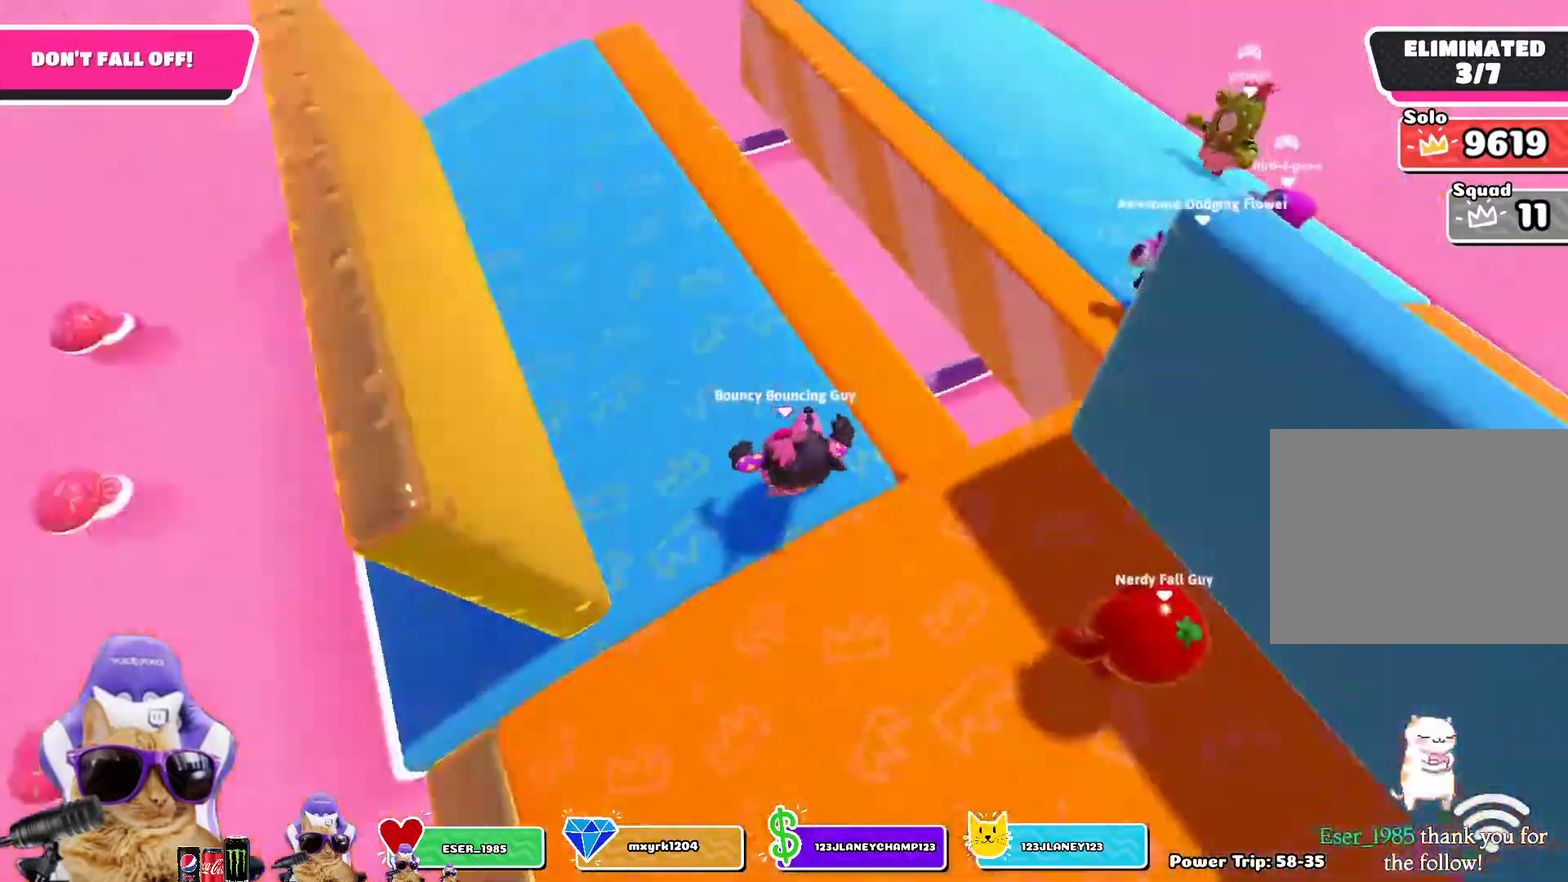
{"dt_ms": 700, "buttons": [], "left_stick": "right", "right_stick": "center", "events": [[33, "left_stick", "center"], [167, "right_stick", "center"], [267, "left_stick", "down-right"], [317, "left_stick", "center"], [583, "left_stick", "down-right"], [700, "left_stick", "right"]]}
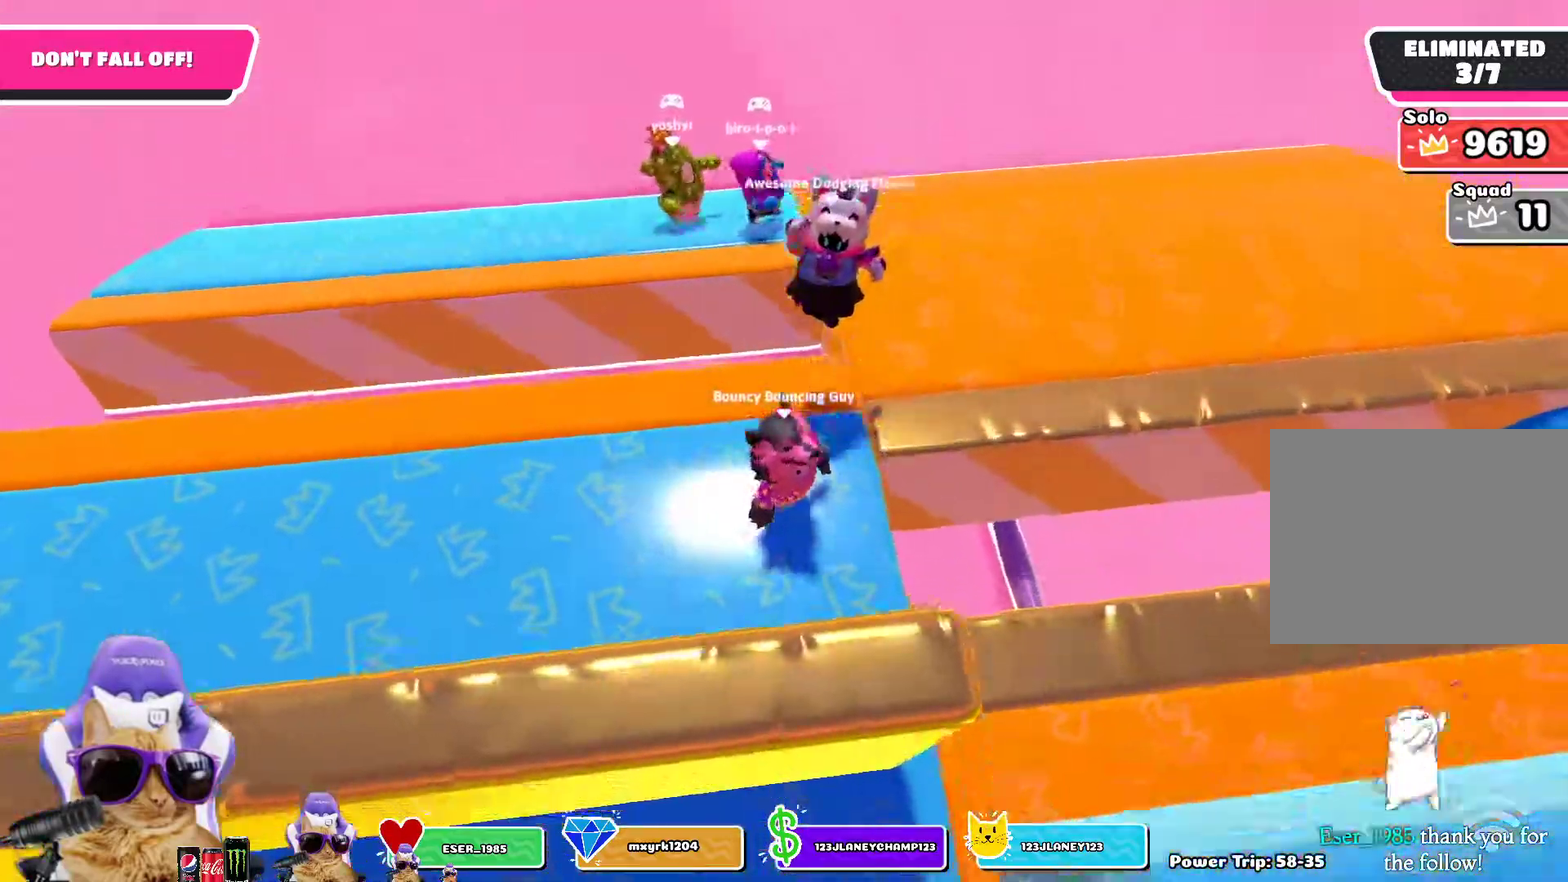
{"dt_ms": 700, "buttons": [], "left_stick": "down", "right_stick": "right", "events": [[50, "left_stick", "up-right"], [83, "right_stick", "right"], [367, "left_stick", "up"], [417, "right_stick", "center"], [517, "right_stick", "right"], [617, "left_stick", "down"]]}
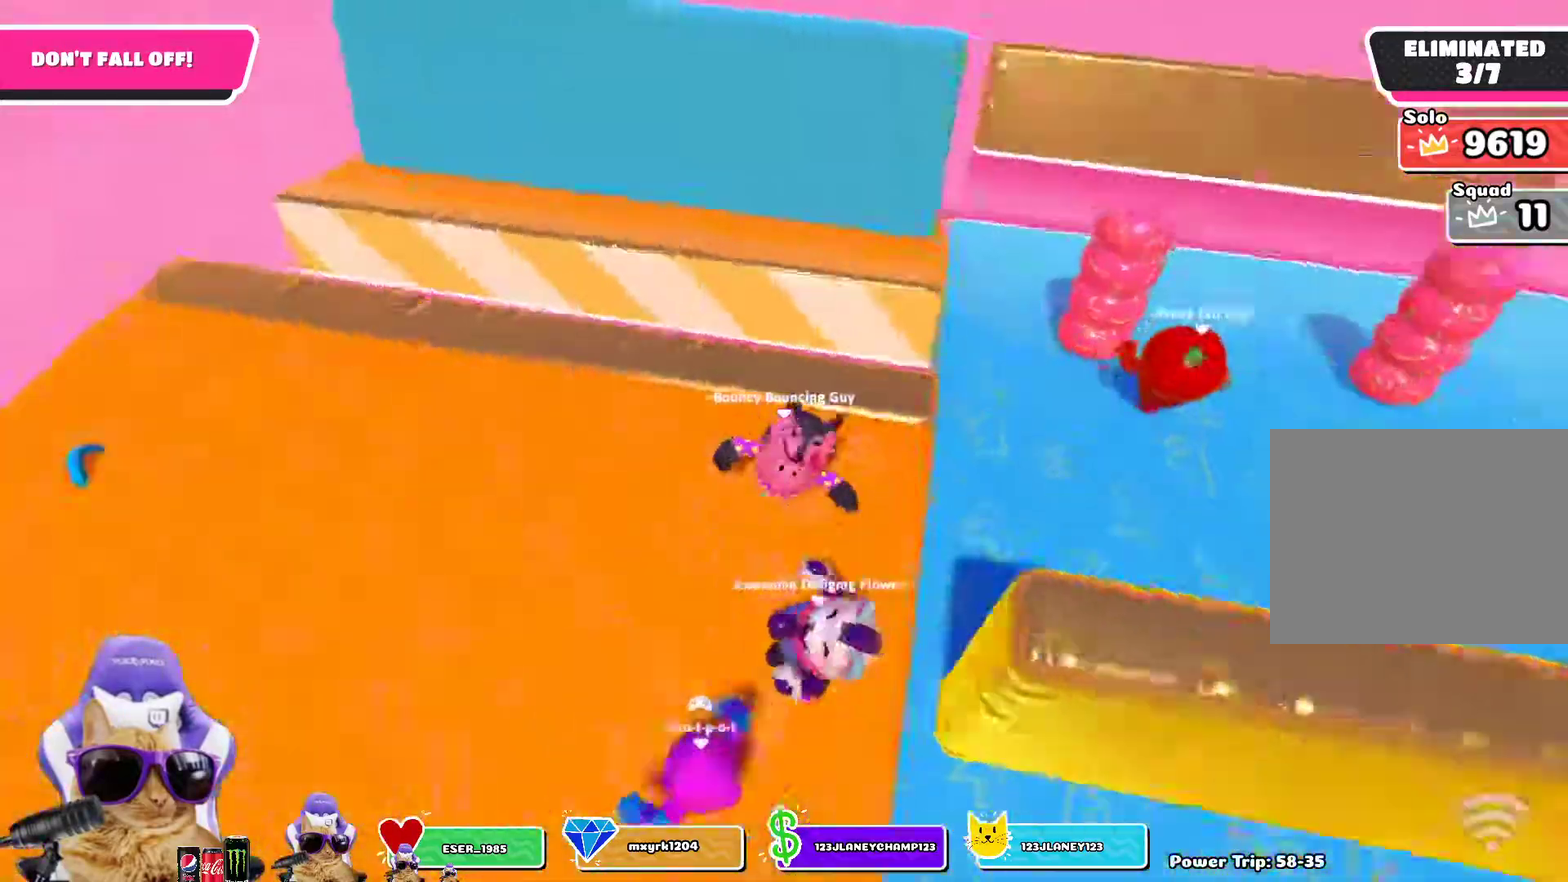
{"dt_ms": 300, "buttons": [], "left_stick": "right", "right_stick": "center", "events": [[17, "left_stick", "down-right"], [50, "right_stick", "center"], [67, "left_stick", "center"], [117, "left_stick", "down-right"], [267, "left_stick", "right"]]}
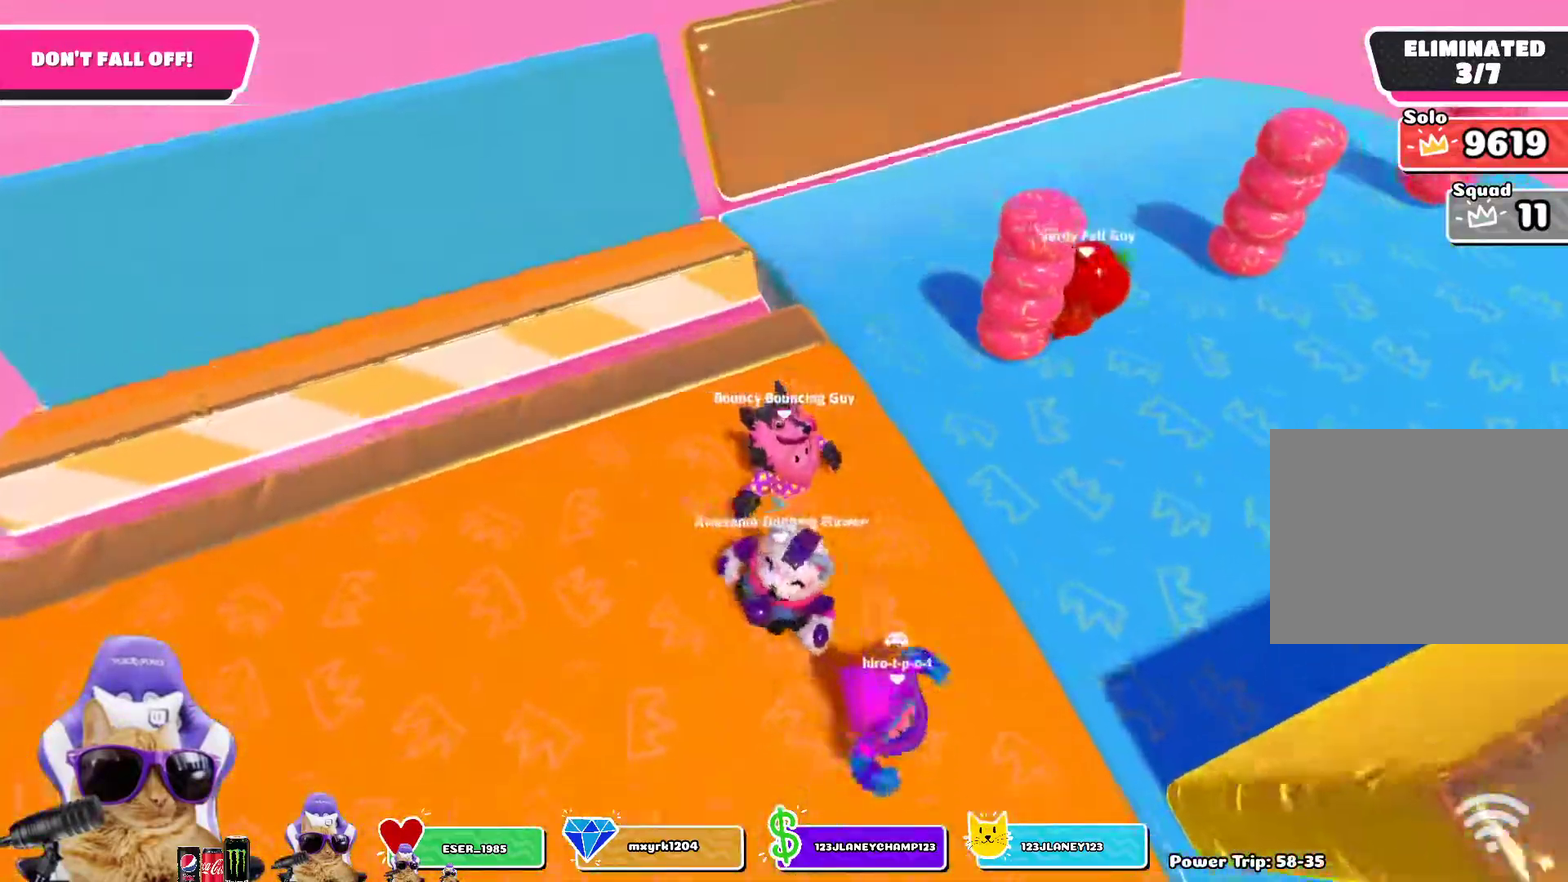
{"dt_ms": 400, "buttons": [], "left_stick": "up-right", "right_stick": "right", "events": [[117, "right_stick", "right"], [283, "left_stick", "up-right"]]}
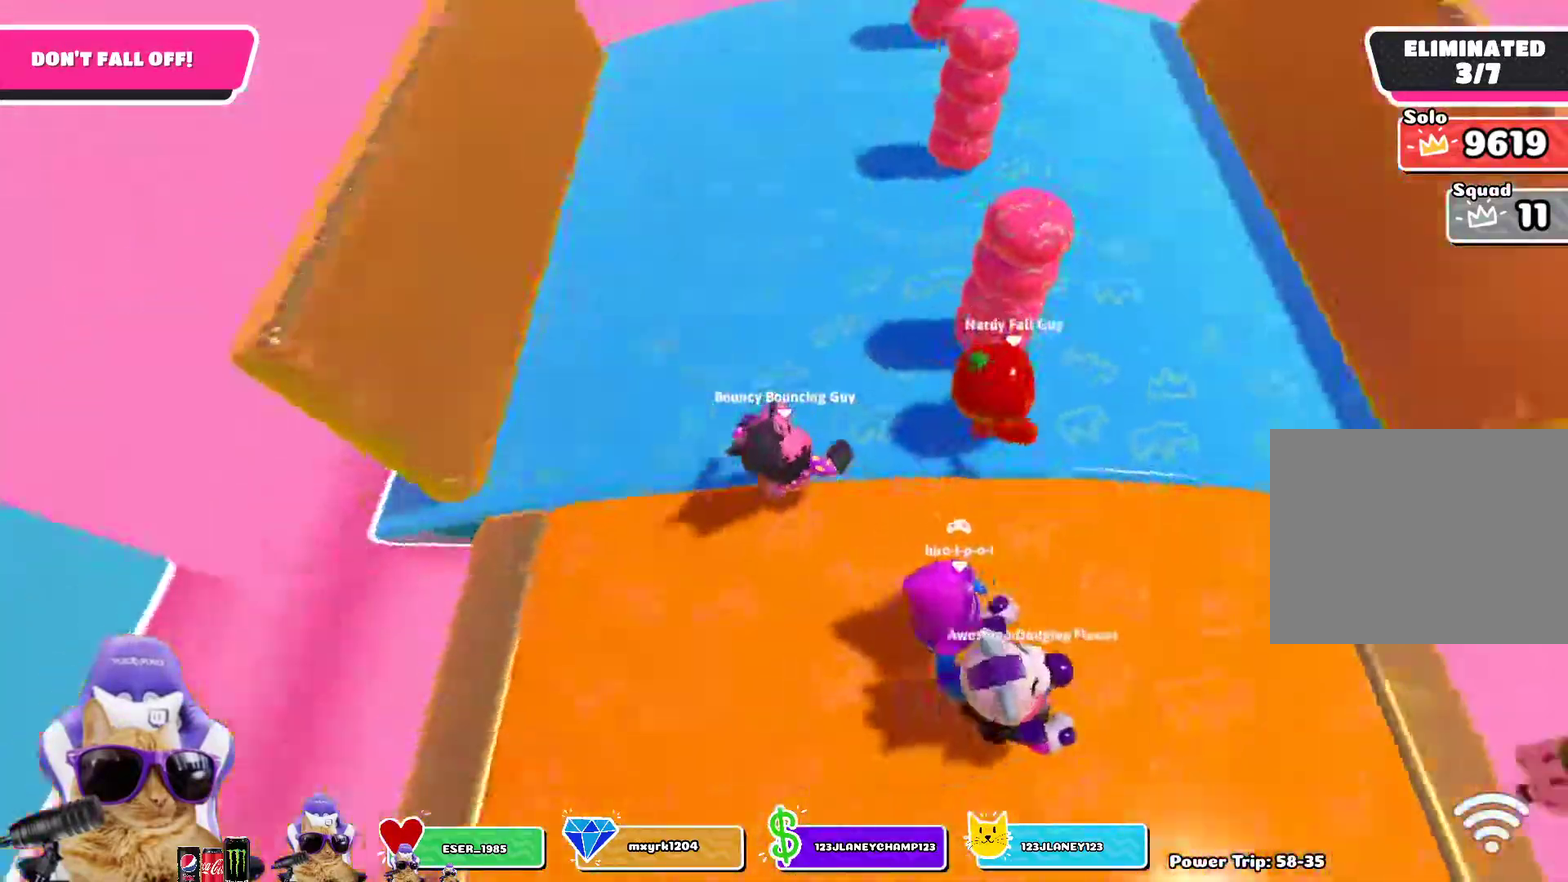
{"dt_ms": 800, "buttons": [], "left_stick": "center", "right_stick": "center", "events": [[17, "left_stick", "up"], [100, "left_stick", "up-left"], [150, "left_stick", "center"], [167, "right_stick", "center"], [383, "left_stick", "down"], [467, "left_stick", "center"], [617, "left_stick", "down-right"], [750, "left_stick", "center"]]}
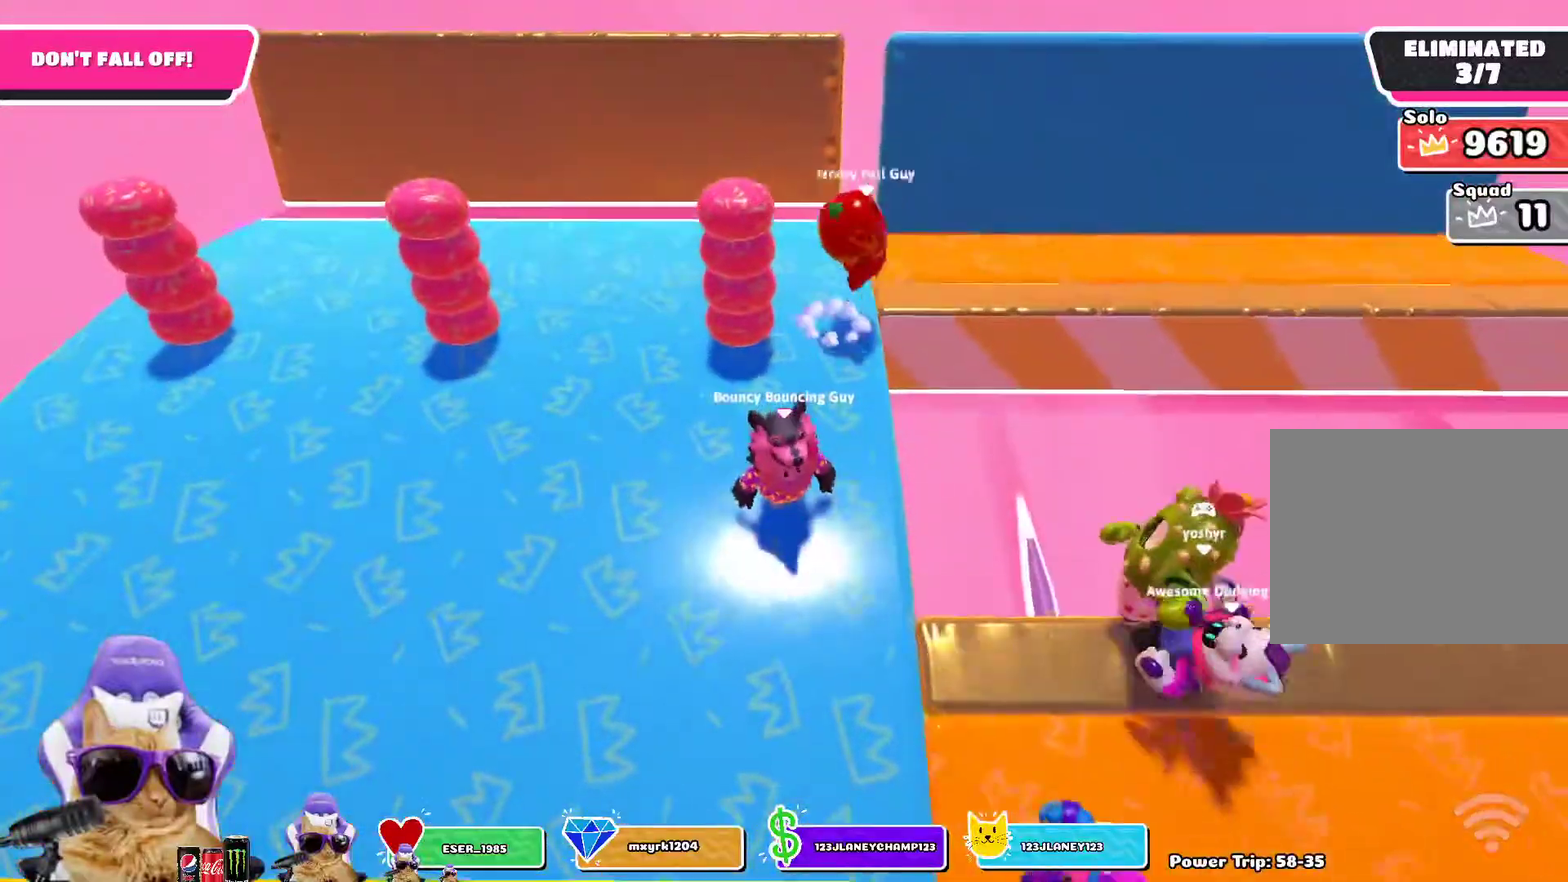
{"dt_ms": 300, "buttons": [], "left_stick": "right", "right_stick": "center", "events": [[50, "left_stick", "down"], [183, "left_stick", "right"]]}
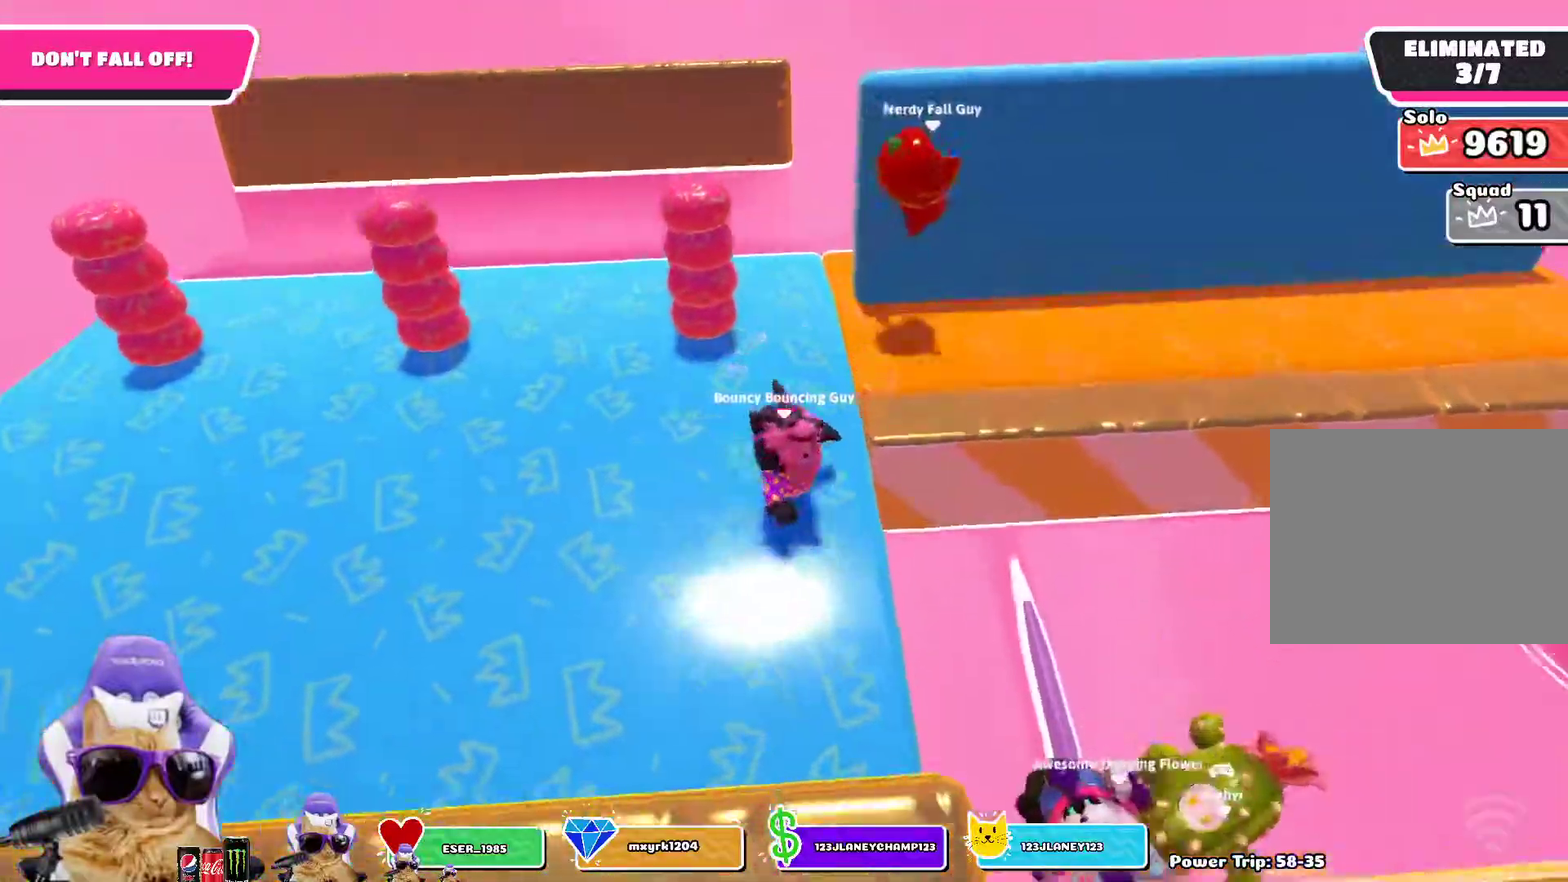
{"dt_ms": 400, "buttons": [], "left_stick": "center", "right_stick": "right", "events": [[100, "right_stick", "right"], [383, "left_stick", "center"]]}
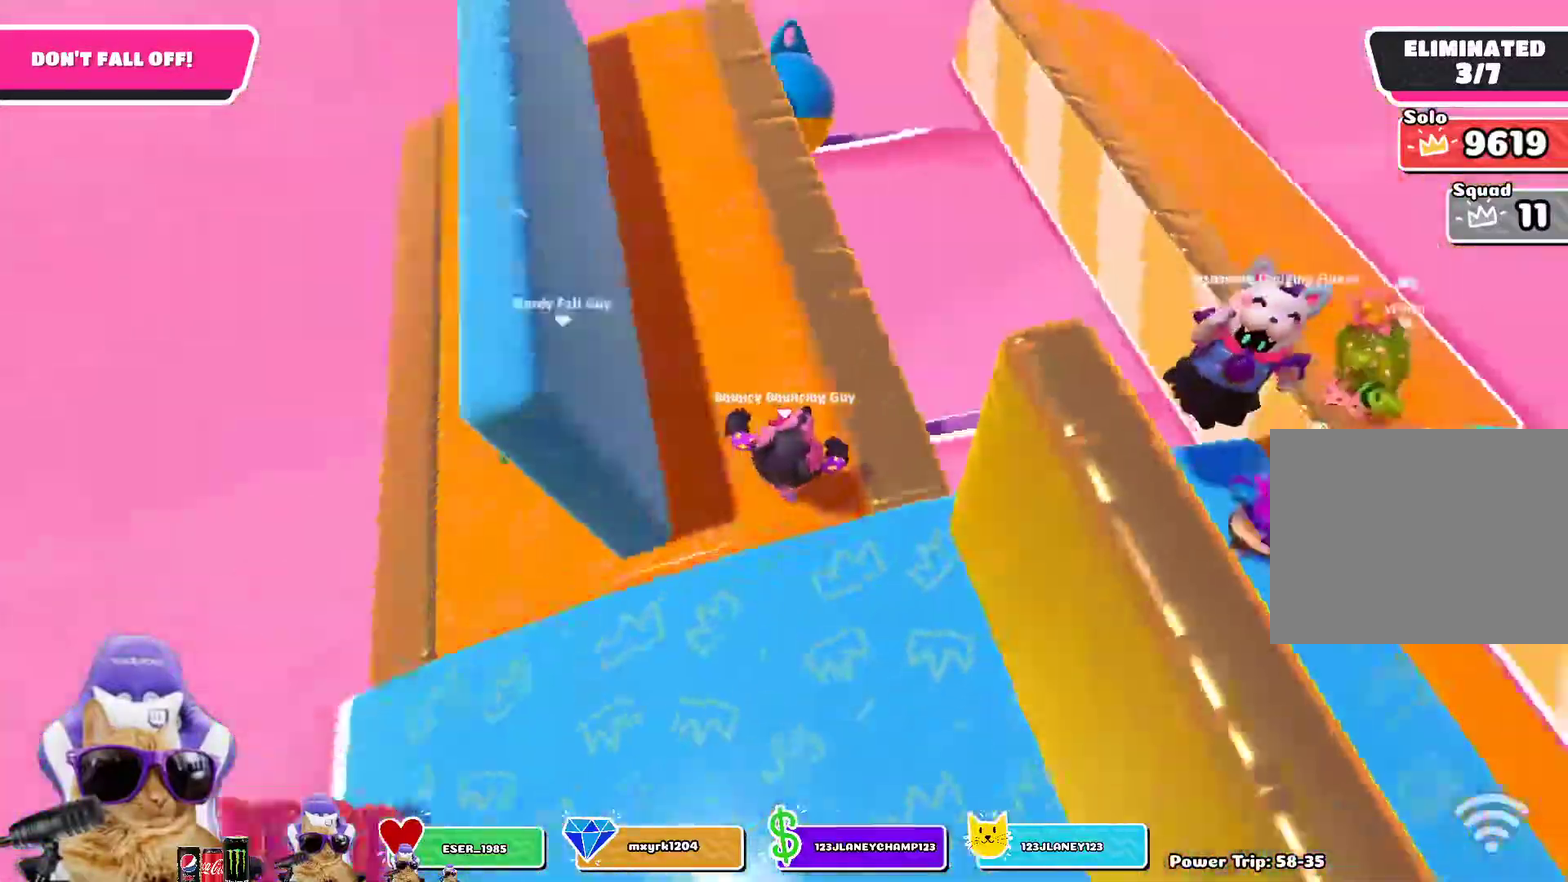
{"dt_ms": 700, "buttons": [], "left_stick": "down-right", "right_stick": "center", "events": [[67, "right_stick", "center"], [467, "left_stick", "right"], [517, "CROSS", "down"], [600, "CROSS", "up"], [700, "left_stick", "down-right"]]}
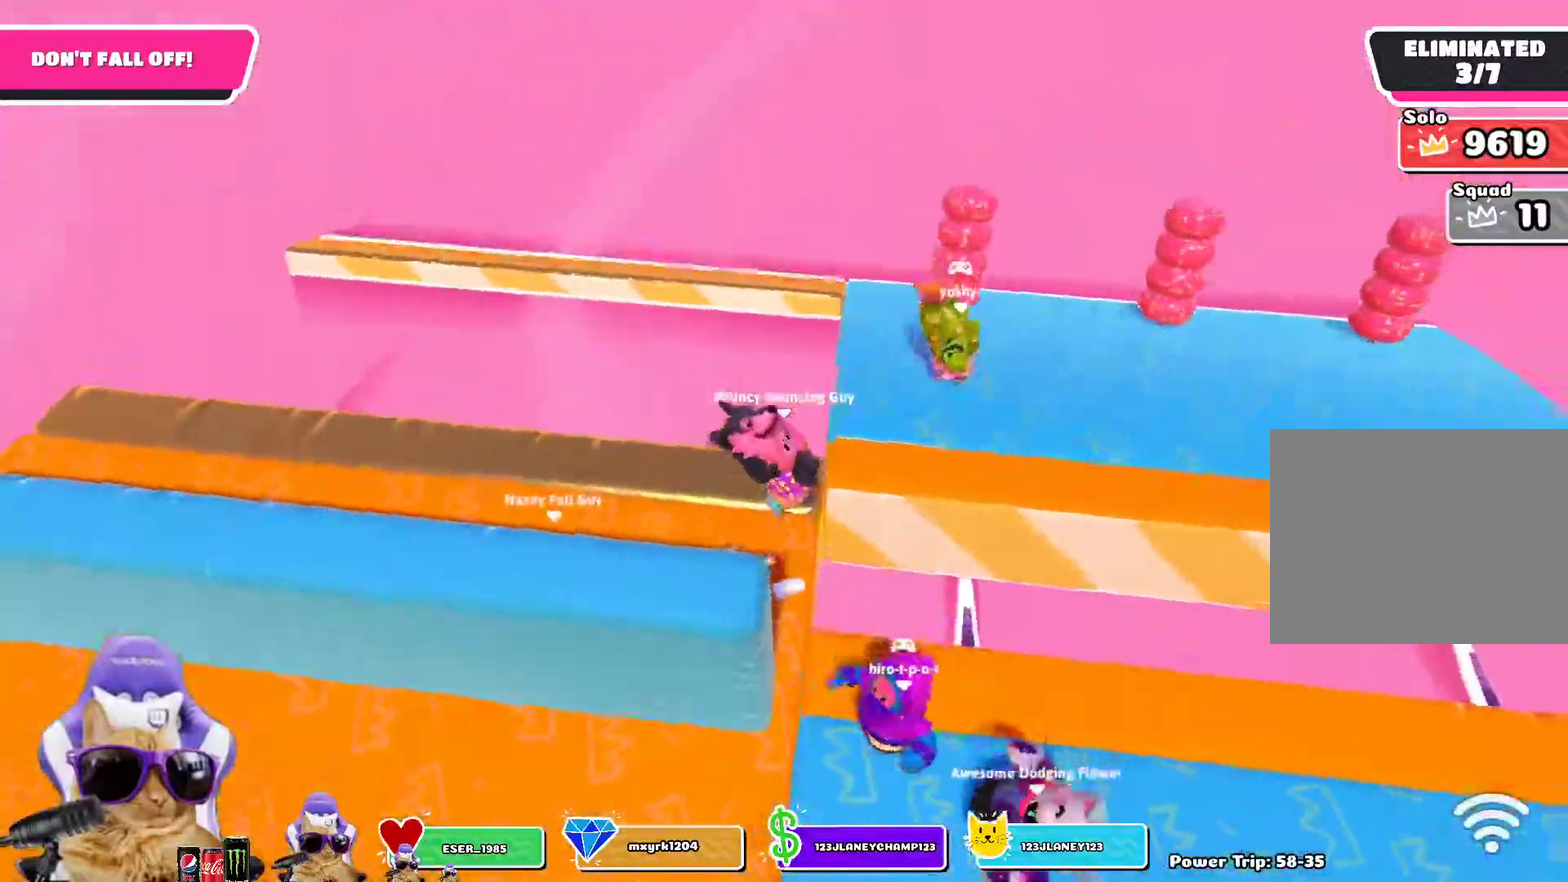
{"dt_ms": 400, "buttons": [], "left_stick": "right", "right_stick": "right", "events": [[150, "right_stick", "down-right"], [233, "right_stick", "right"], [250, "left_stick", "right"]]}
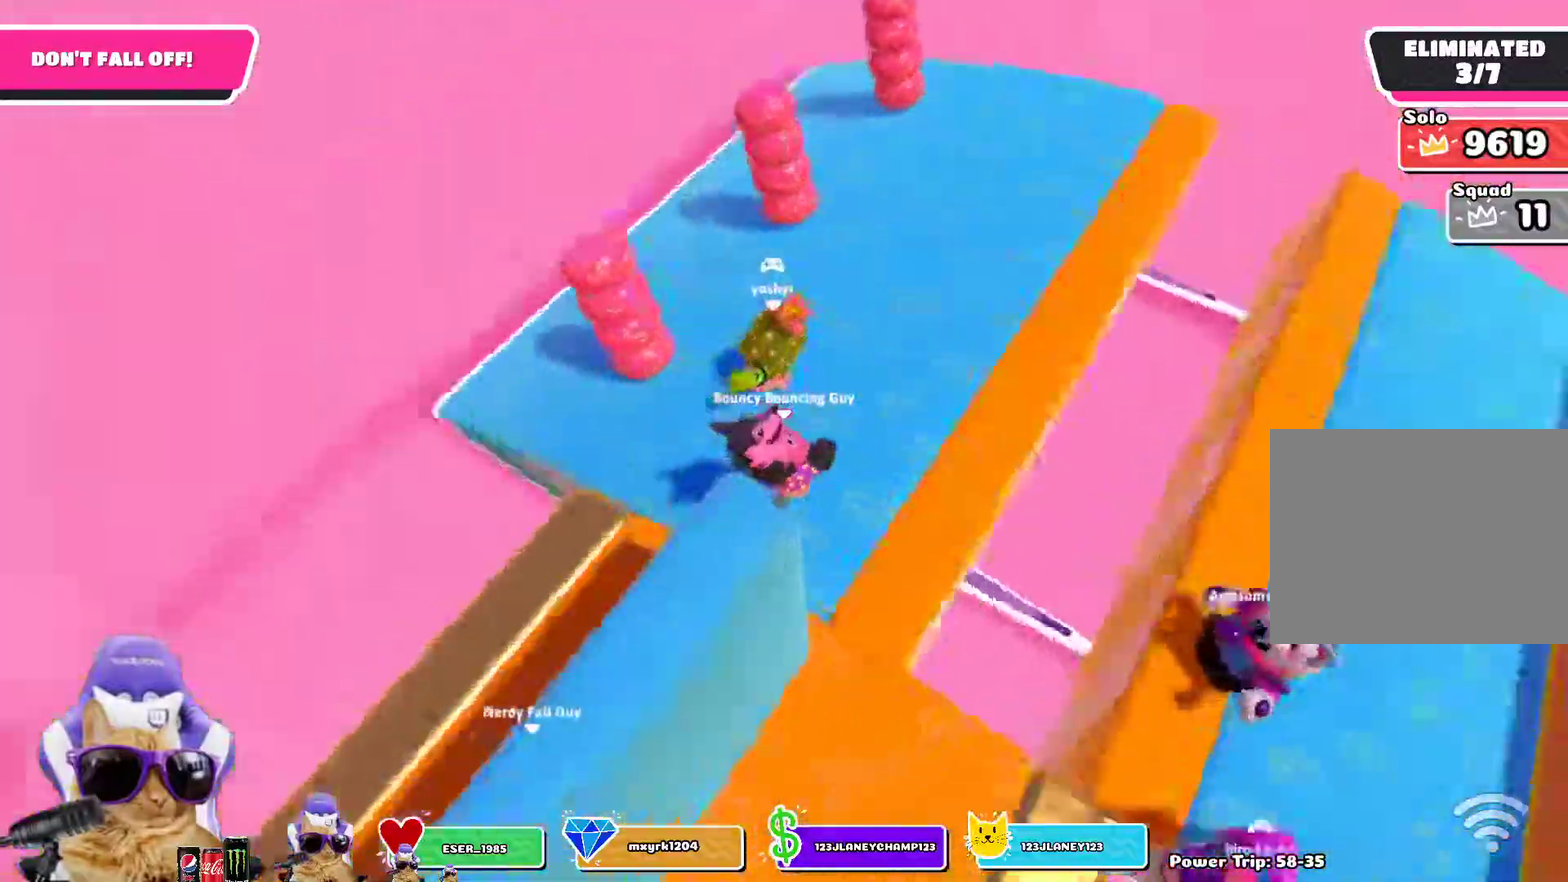
{"dt_ms": 300, "buttons": [], "left_stick": "center", "right_stick": "center", "events": [[150, "left_stick", "center"], [217, "right_stick", "center"]]}
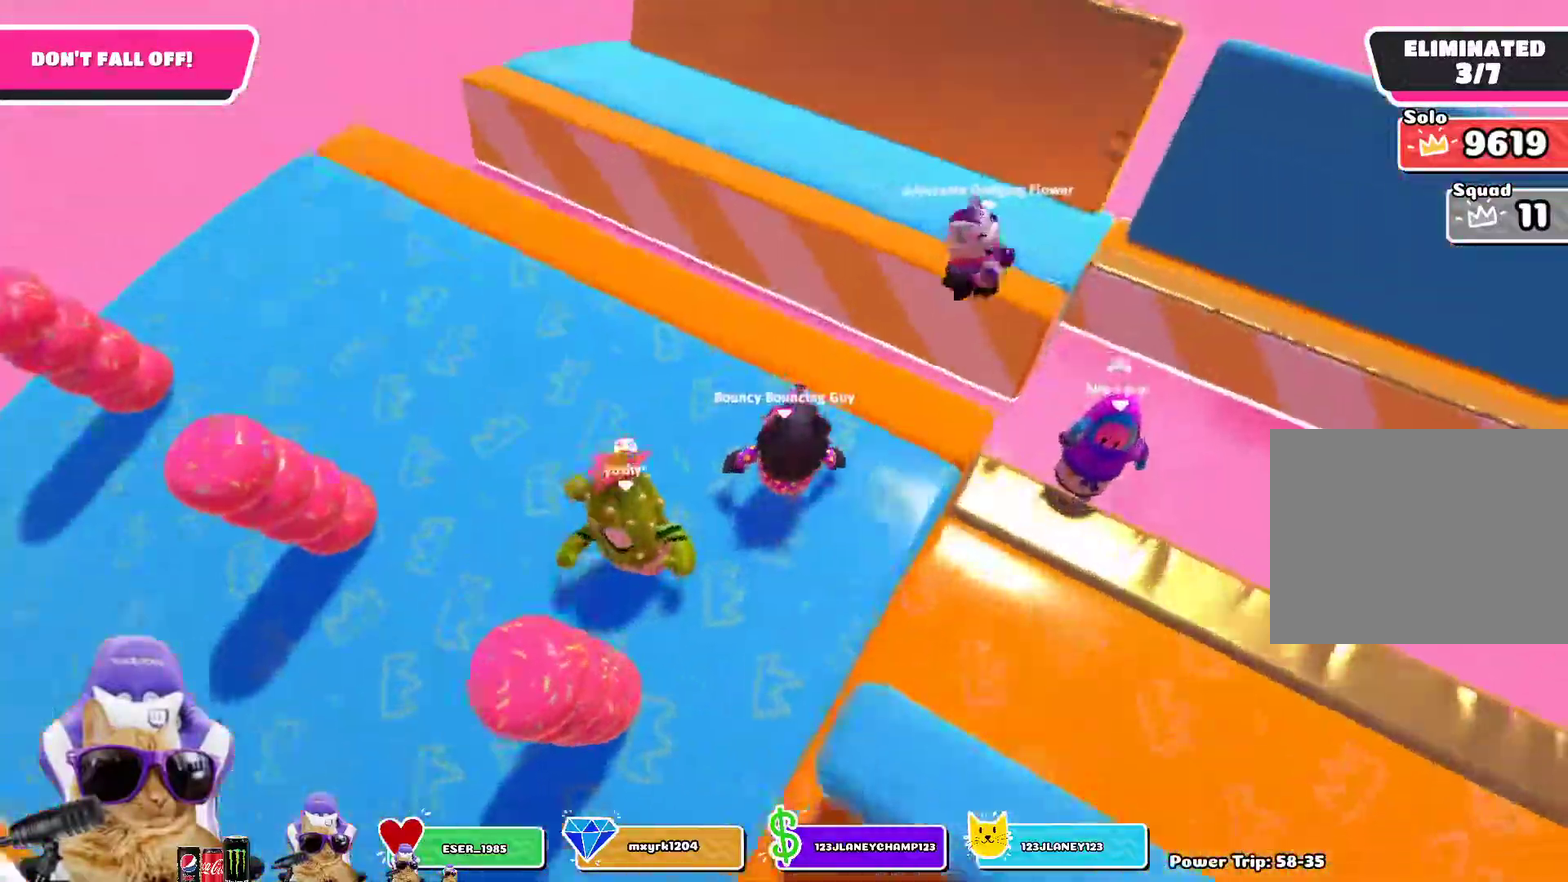
{"dt_ms": 800, "buttons": [], "left_stick": "up-right", "right_stick": "right", "events": [[50, "left_stick", "down-right"], [167, "left_stick", "center"], [350, "left_stick", "down"], [383, "right_stick", "right"], [483, "left_stick", "center"], [500, "right_stick", "center"], [567, "left_stick", "down-right"], [683, "left_stick", "center"], [800, "left_stick", "up-right"], [800, "right_stick", "right"]]}
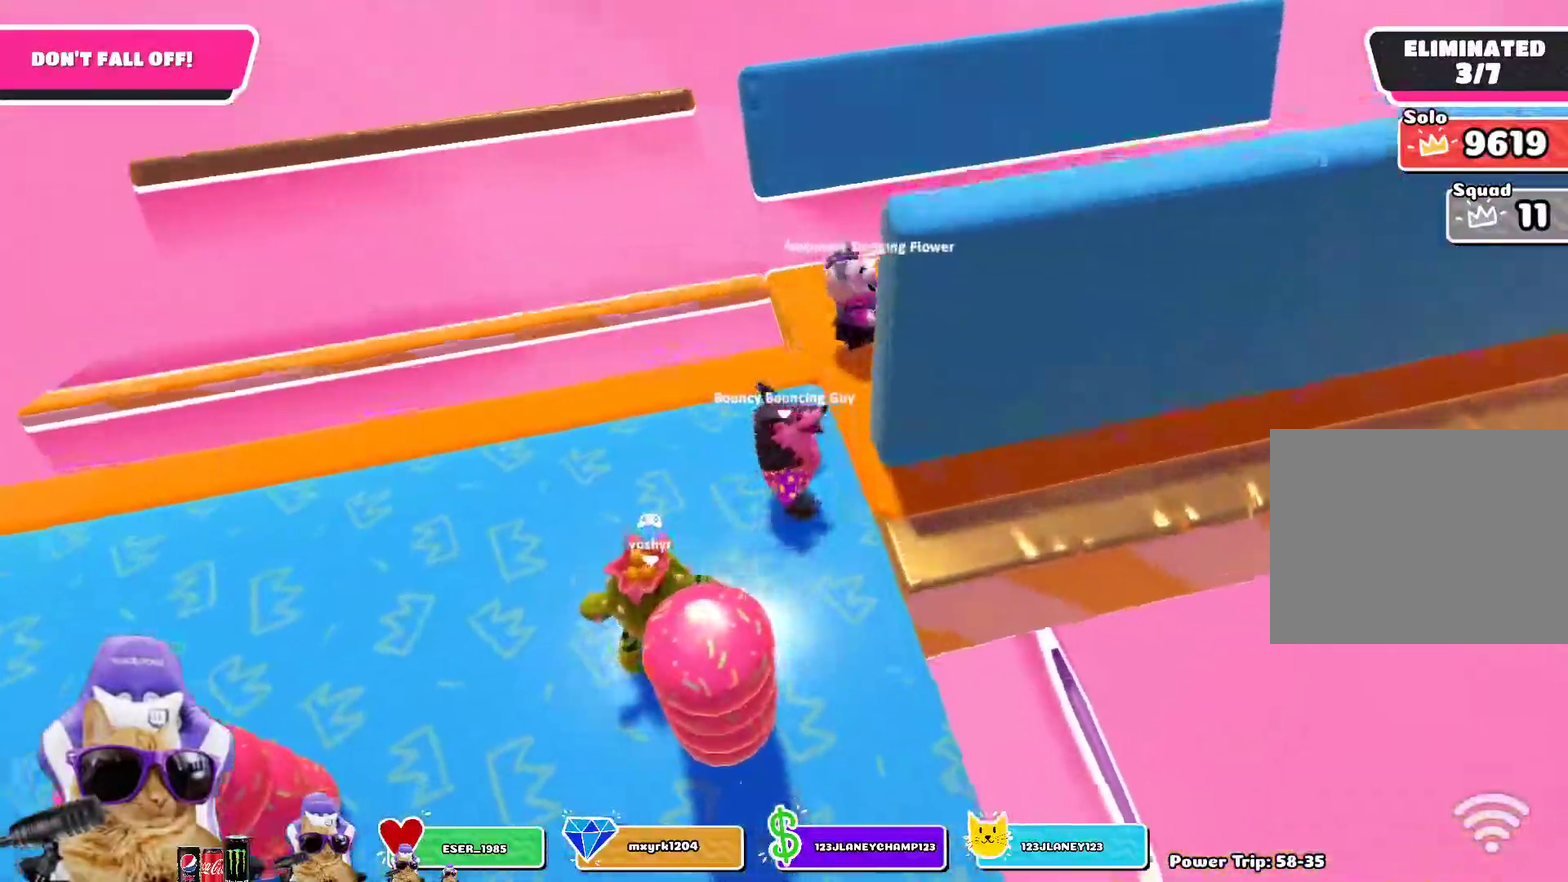
{"dt_ms": 400, "buttons": [], "left_stick": "center", "right_stick": "right", "events": [[300, "left_stick", "up"], [400, "left_stick", "center"]]}
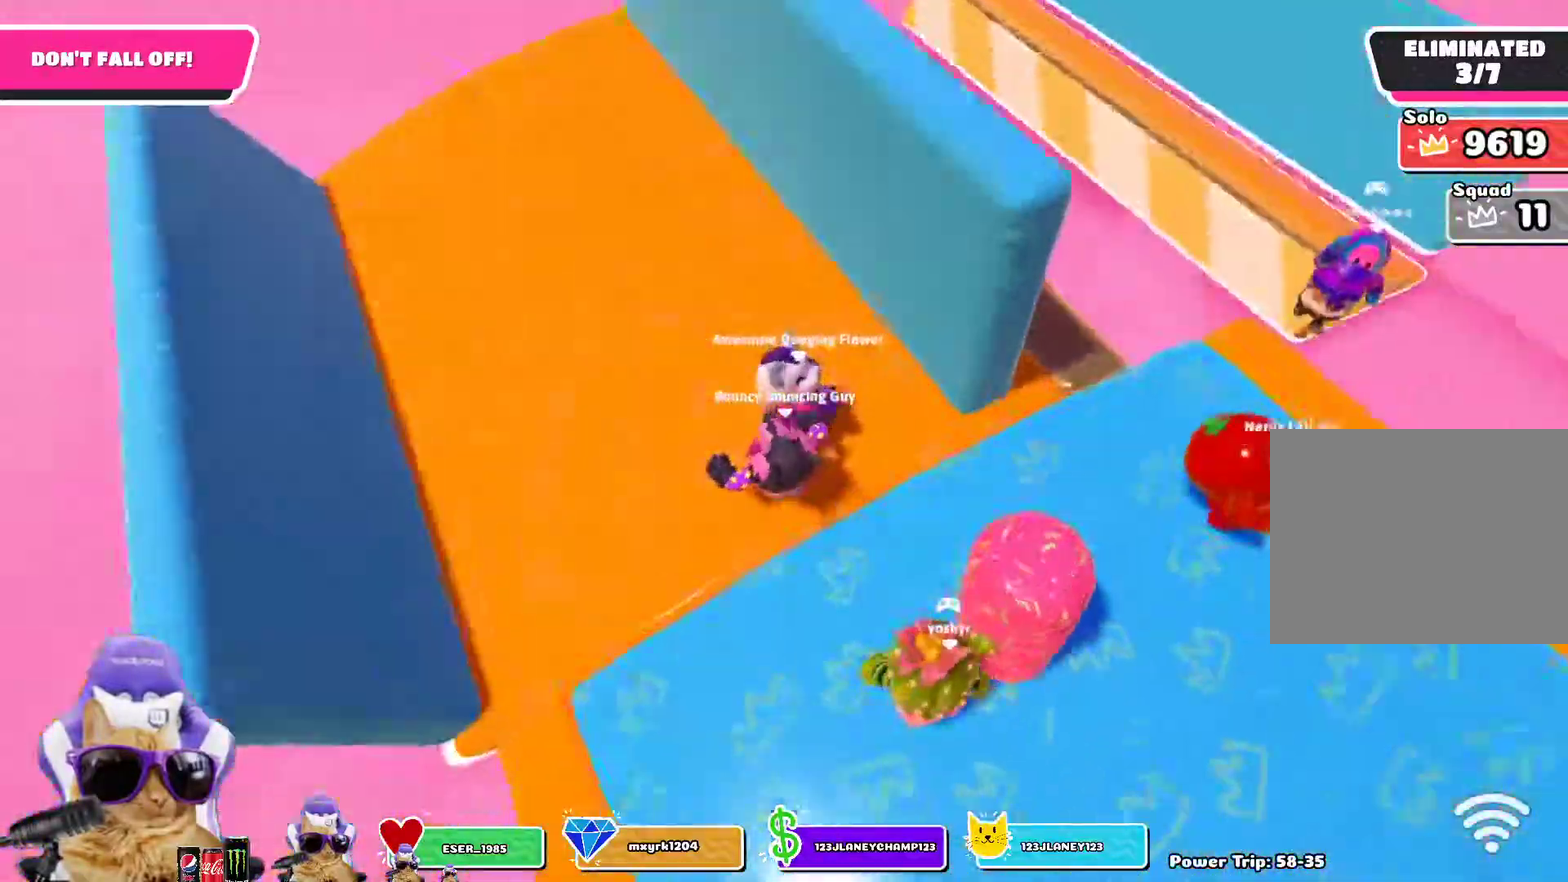
{"dt_ms": 400, "buttons": [], "left_stick": "up", "right_stick": "center", "events": [[50, "right_stick", "center"], [83, "left_stick", "down-left"], [300, "left_stick", "center"], [350, "left_stick", "up"]]}
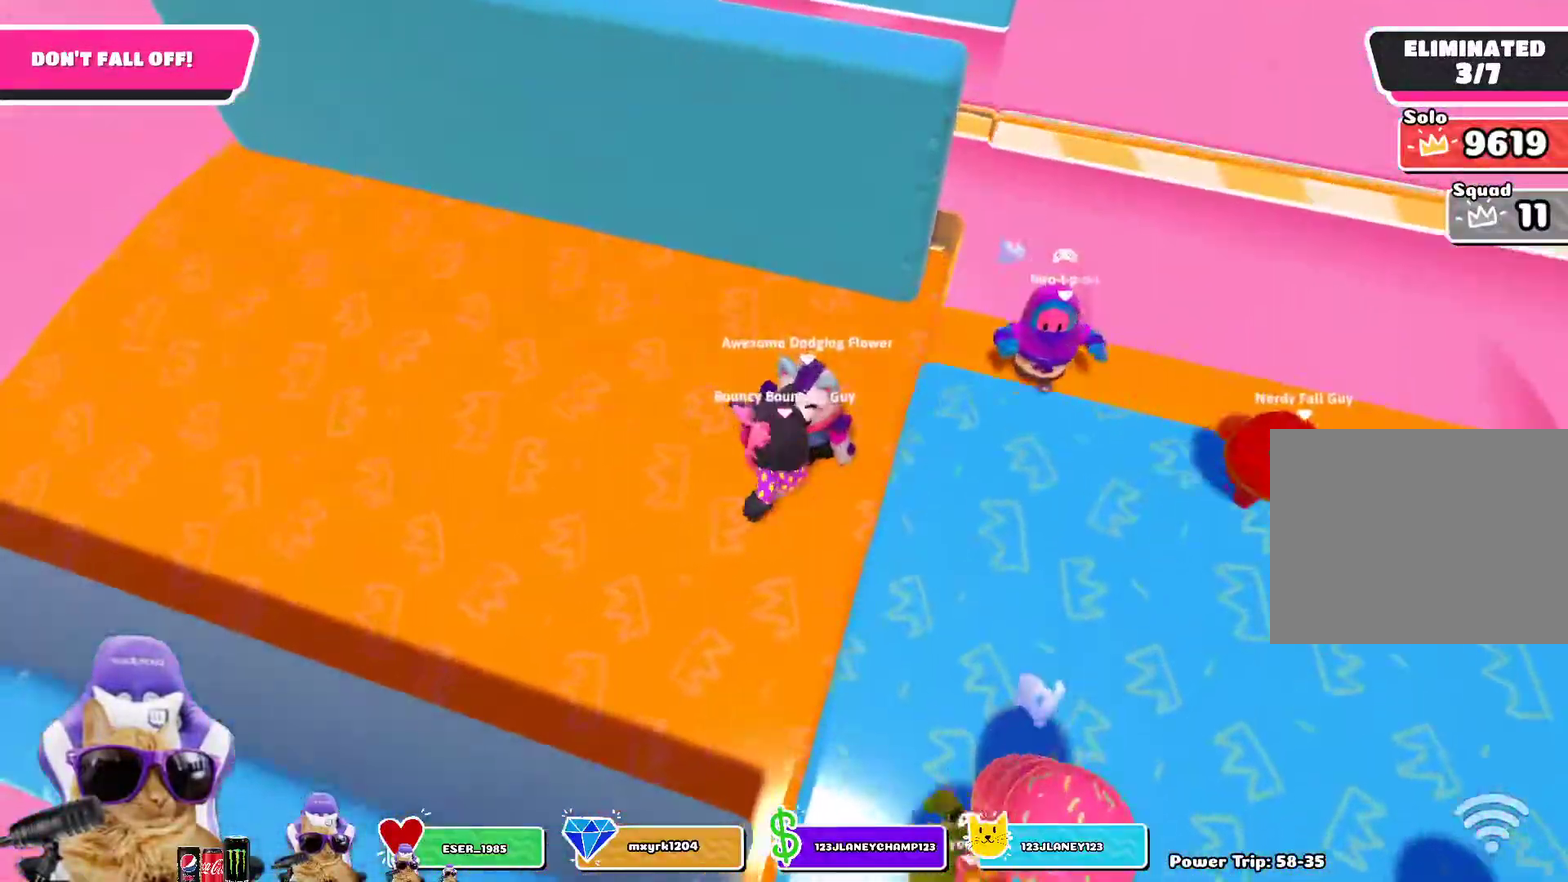
{"dt_ms": 700, "buttons": [], "left_stick": "up-right", "right_stick": "center", "events": [[67, "left_stick", "center"], [100, "right_stick", "up-right"], [150, "left_stick", "down"], [167, "right_stick", "center"], [283, "left_stick", "center"], [383, "left_stick", "right"], [517, "left_stick", "up-right"]]}
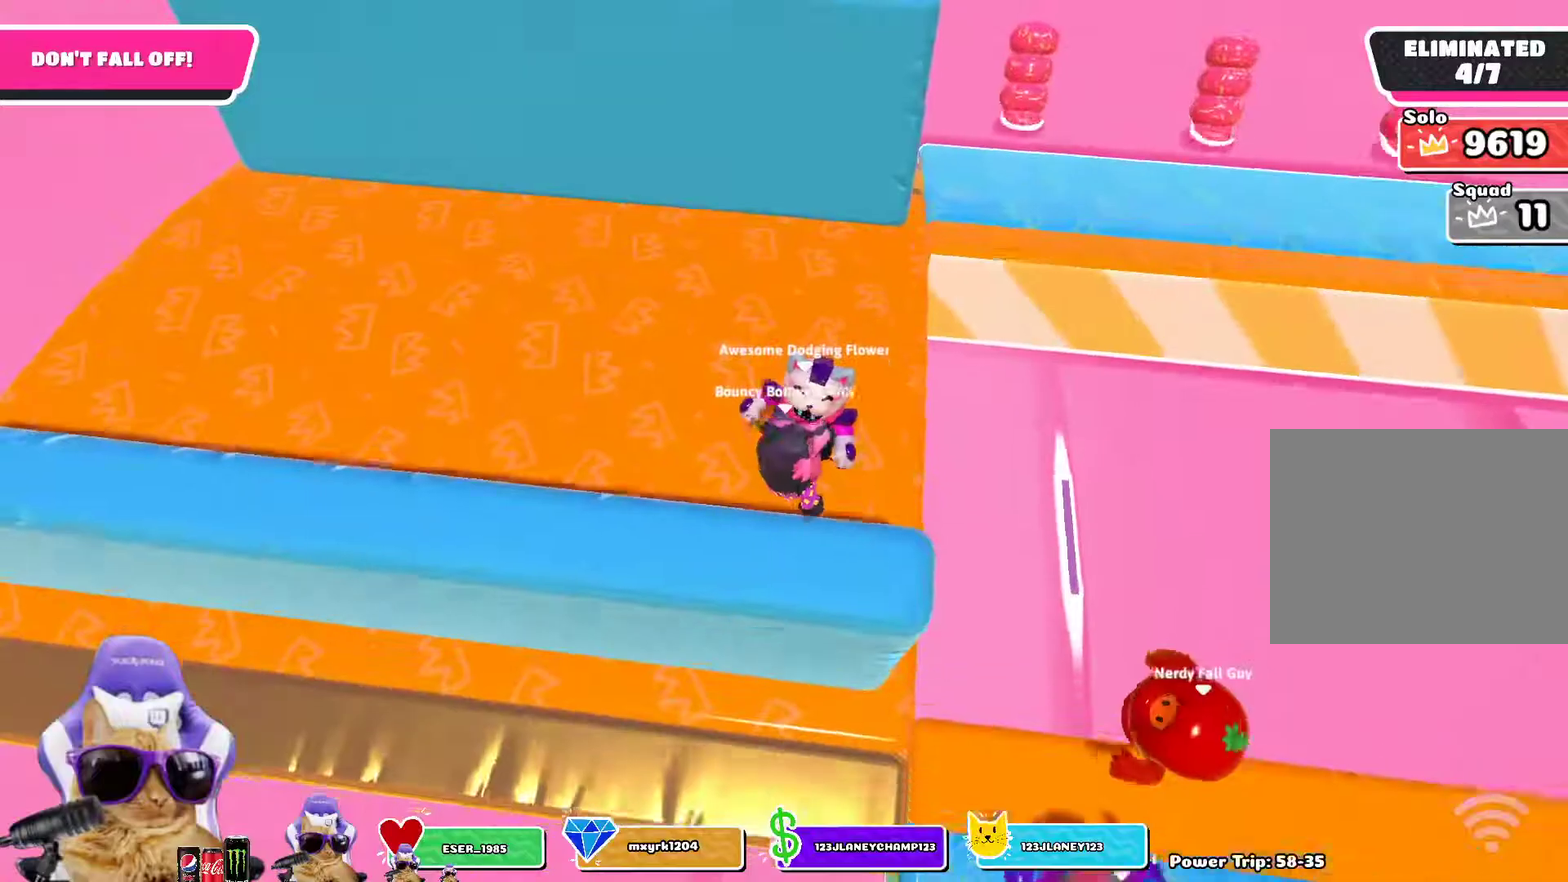
{"dt_ms": 400, "buttons": [], "left_stick": "up", "right_stick": "center", "events": [[133, "left_stick", "right"], [283, "left_stick", "up"]]}
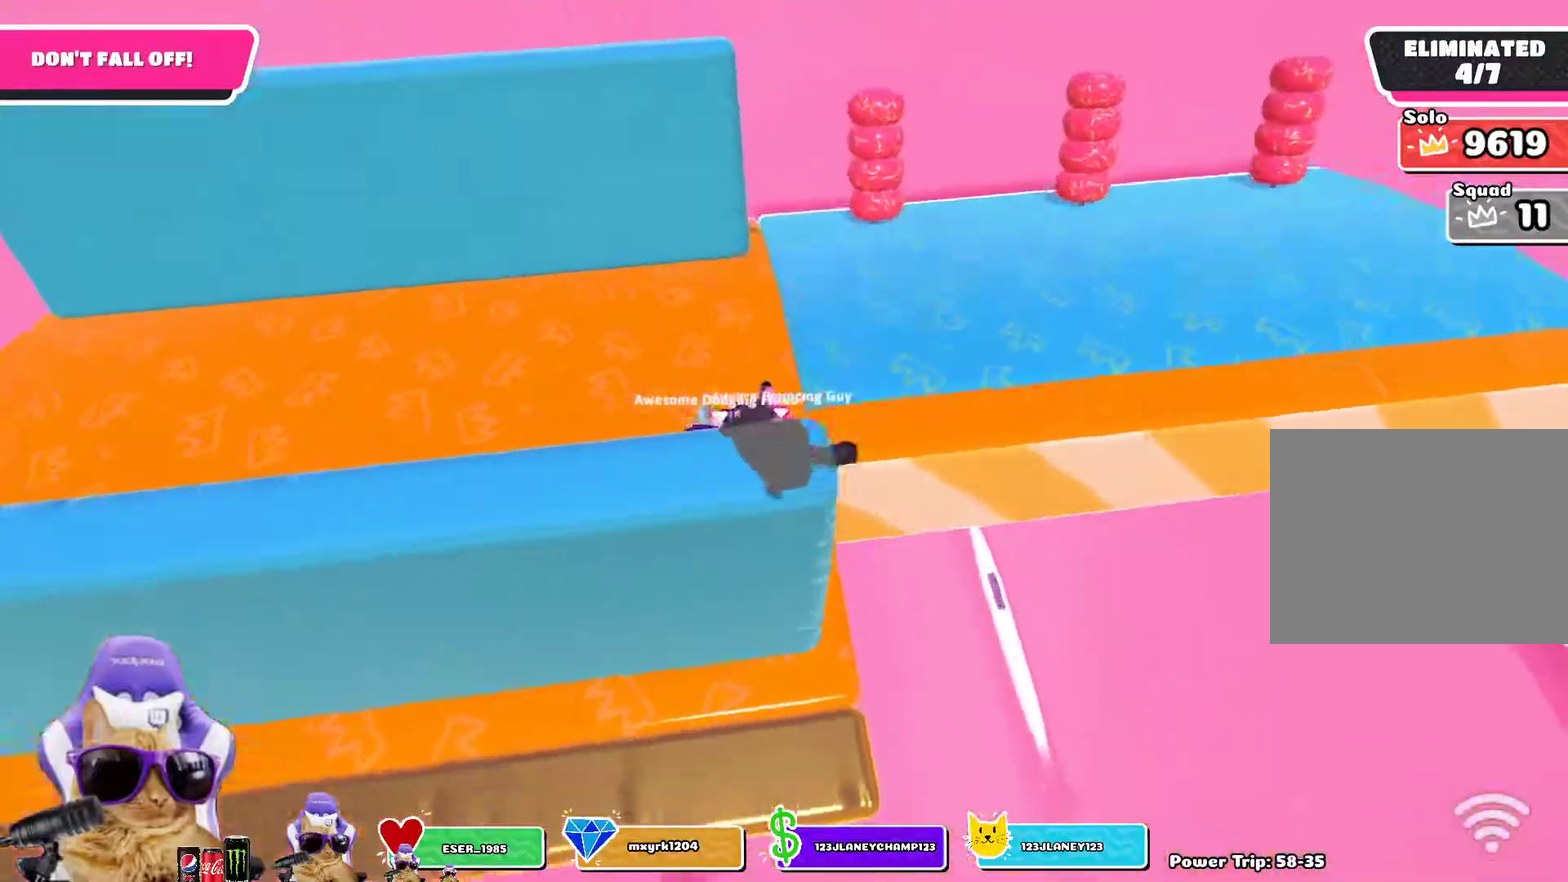
{"dt_ms": 300, "buttons": [], "left_stick": "up-right", "right_stick": "right", "events": [[133, "left_stick", "up-right"], [133, "right_stick", "right"]]}
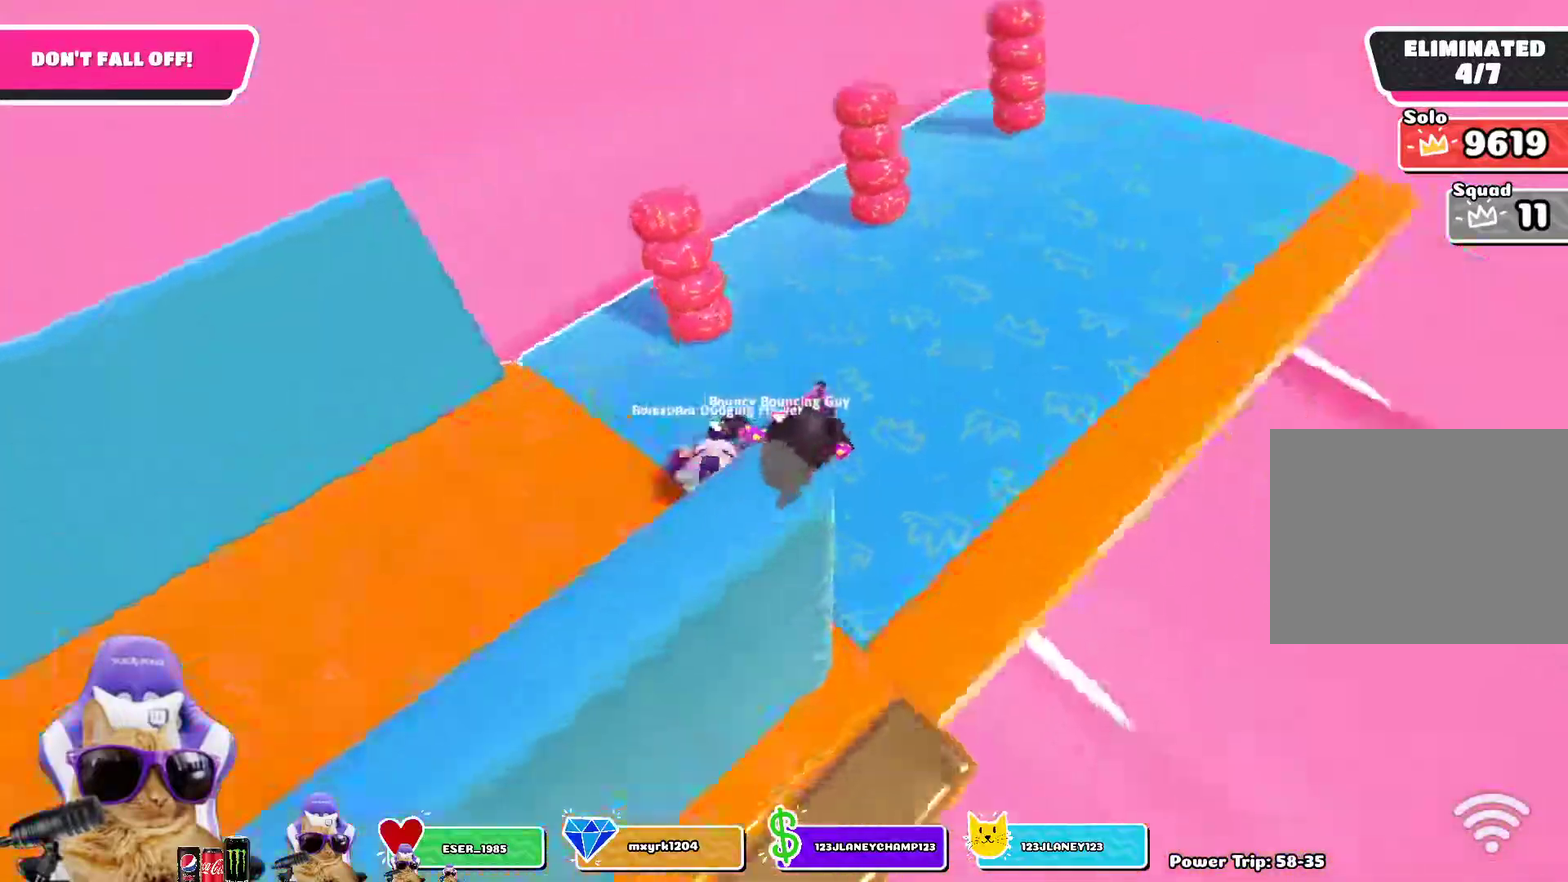
{"dt_ms": 800, "buttons": [], "left_stick": "center", "right_stick": "center", "events": [[100, "left_stick", "center"], [183, "left_stick", "down"], [267, "right_stick", "center"], [333, "left_stick", "right"], [467, "left_stick", "center"], [600, "left_stick", "down"], [783, "left_stick", "center"]]}
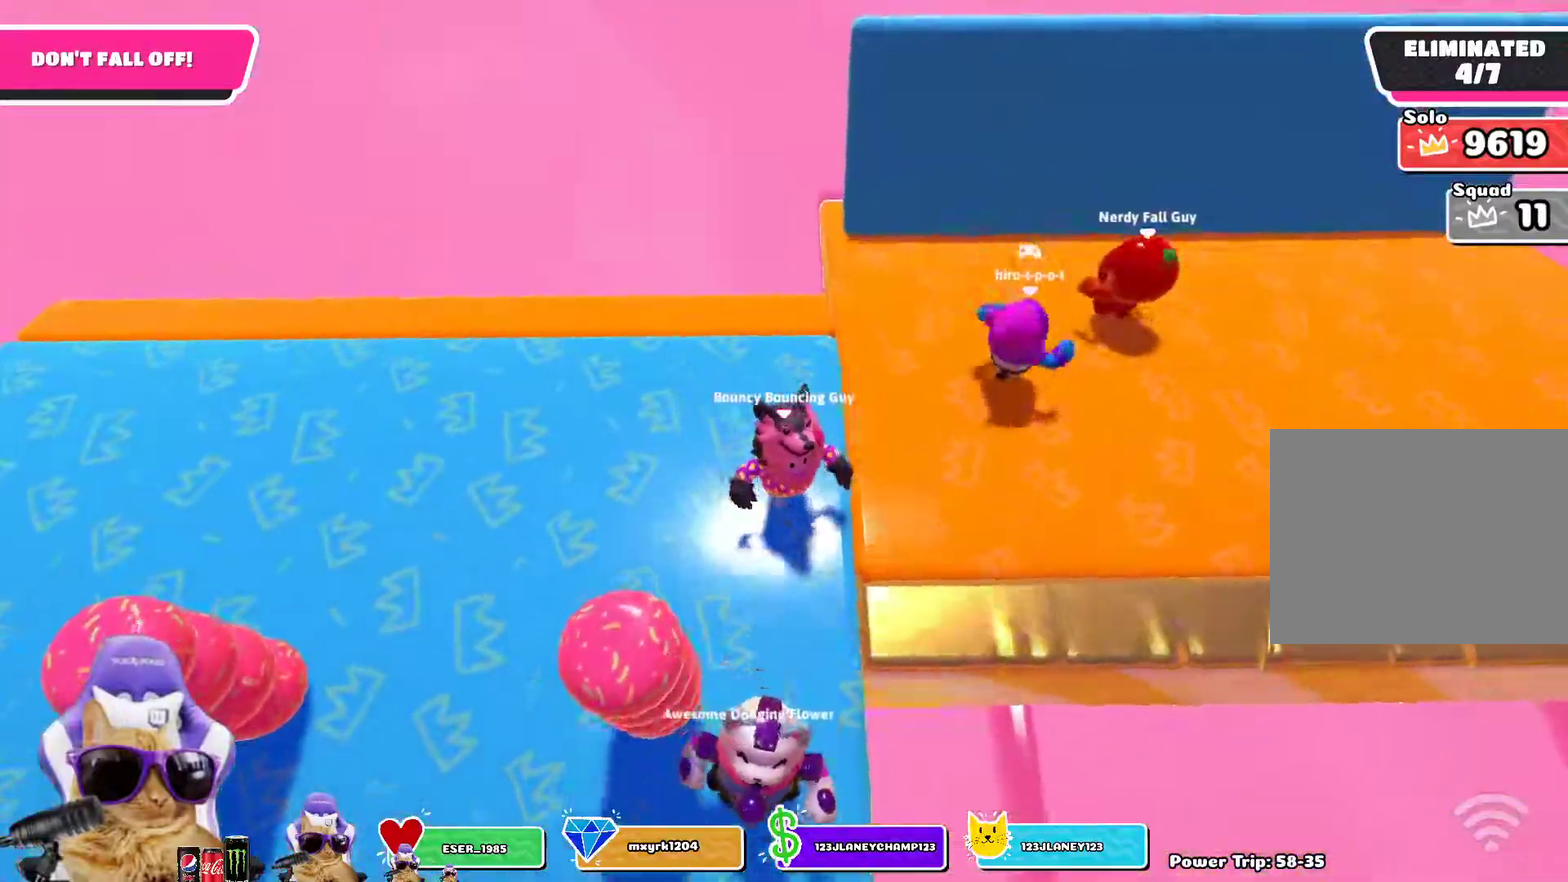
{"dt_ms": 400, "buttons": [], "left_stick": "down", "right_stick": "center", "events": [[67, "left_stick", "down"], [233, "left_stick", "center"], [350, "left_stick", "down"]]}